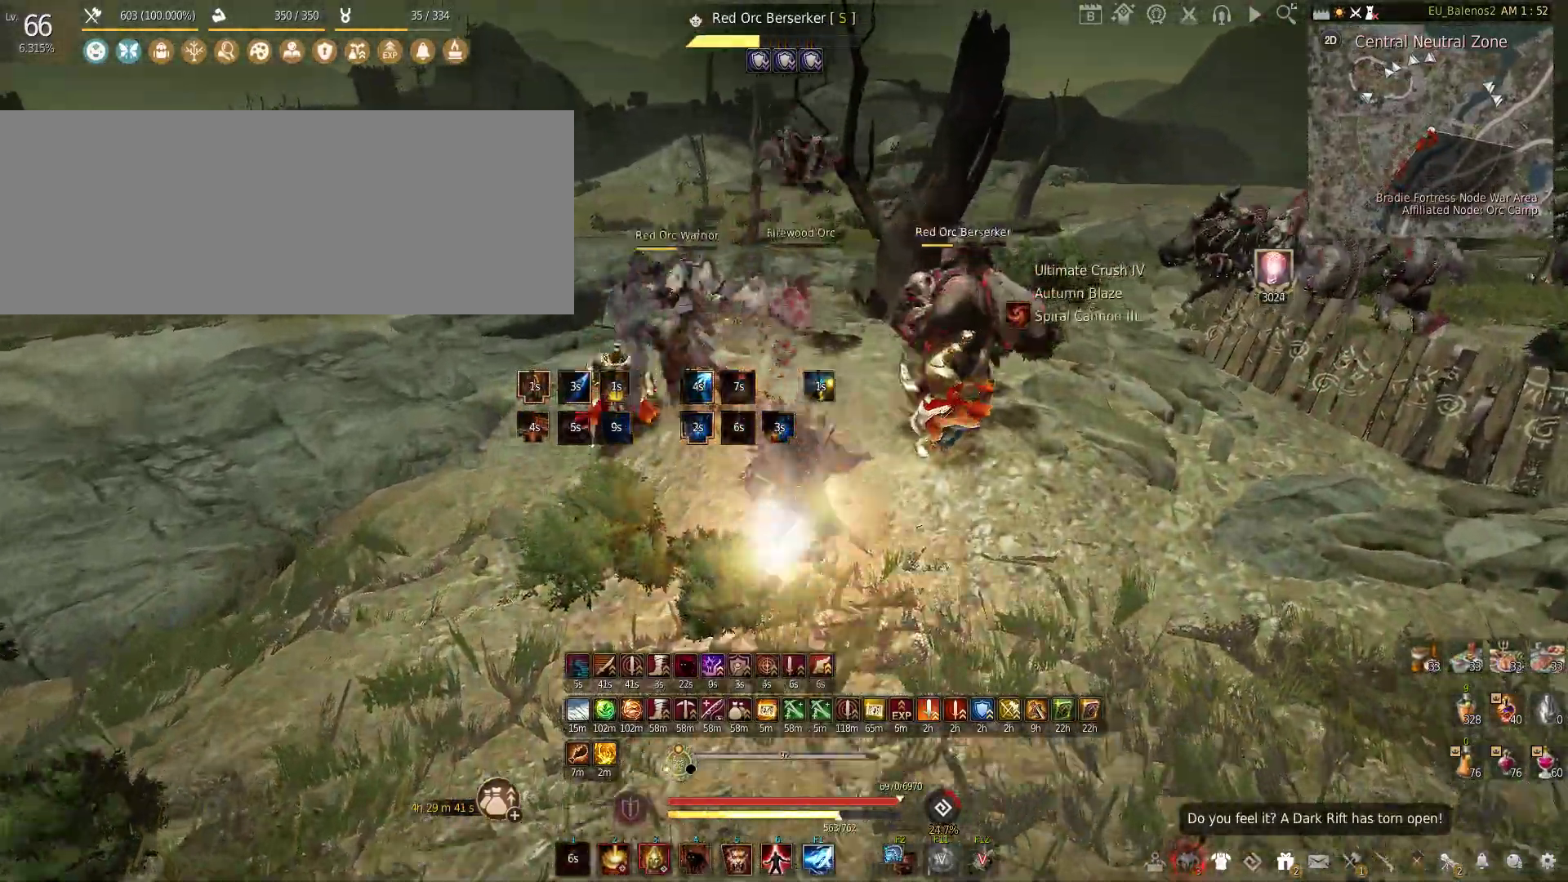
Gameplay with keyboard and mouse; each line is a JSON object with the keys and mouse buttons held at the frame after it. "events" lists presses ("down") and releases ("up") of "a", "c", "d", "e", "f", "q", "s", "shift", "space", "tab", "w", "x", "z", "mouse_left" and "mouse_right" between this image and that frame as [ms after this image, input, new state], when the widget could be followed in between. "mouse_left", "mouse_right" = the "left", "right" buttons of the "mouse" list. No other keys are recorded. Mouse movement is not recorded.
{"keys": ["f", "shift"], "mouse": [], "events": [[50, "mouse_left", "up"], [66, "shift", "down"], [100, "f", "down"]]}
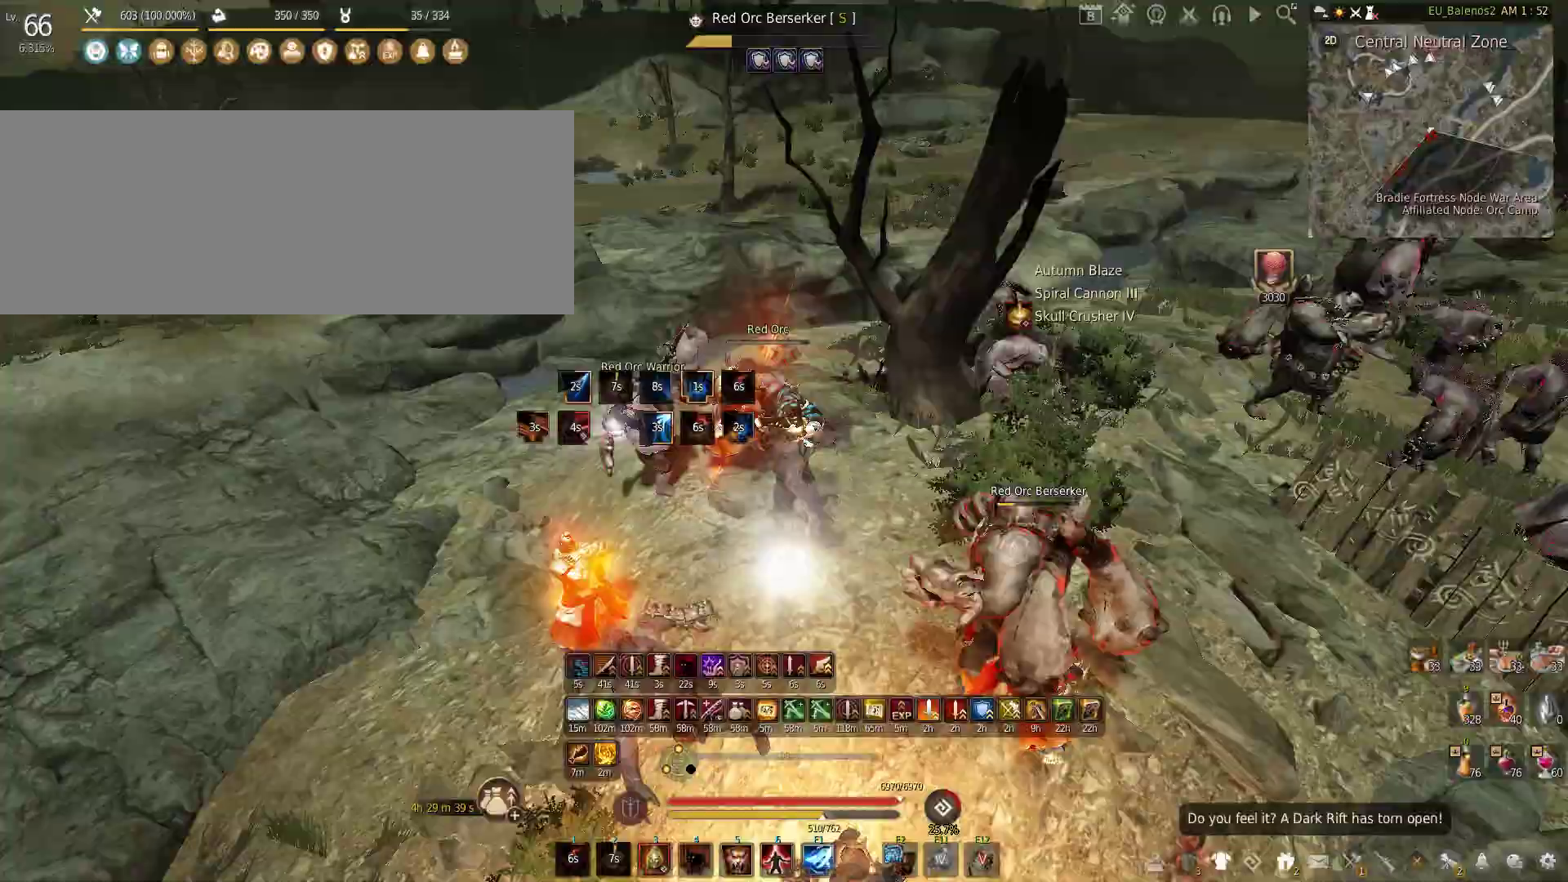
{"keys": ["f", "s"], "mouse": [], "events": [[83, "shift", "up"], [416, "s", "down"]]}
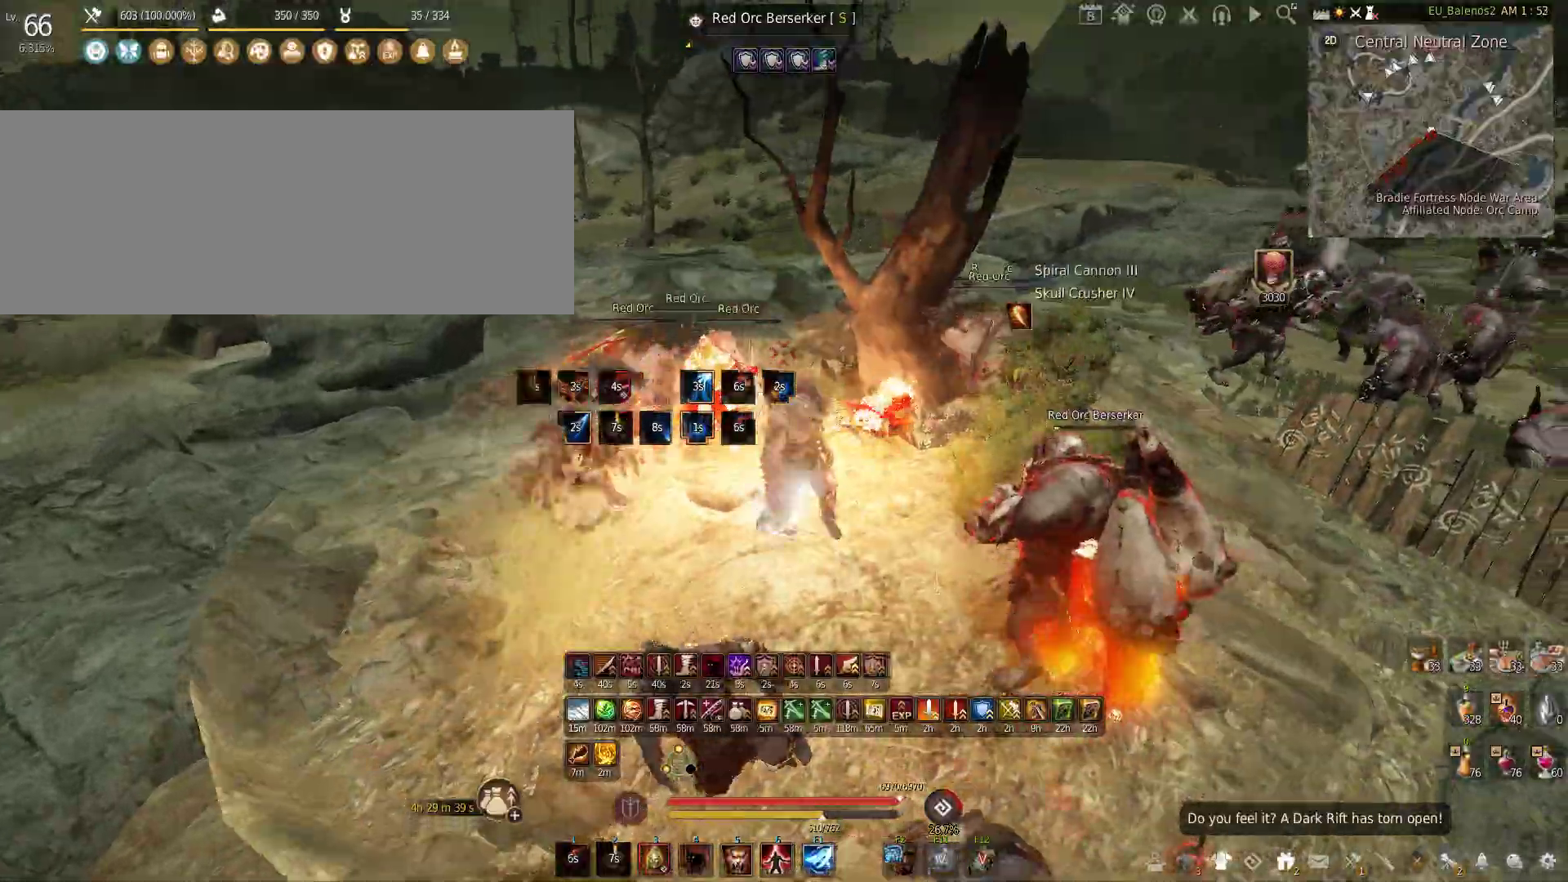
{"keys": ["w"], "mouse": [], "events": [[216, "s", "up"], [250, "f", "up"], [316, "w", "down"]]}
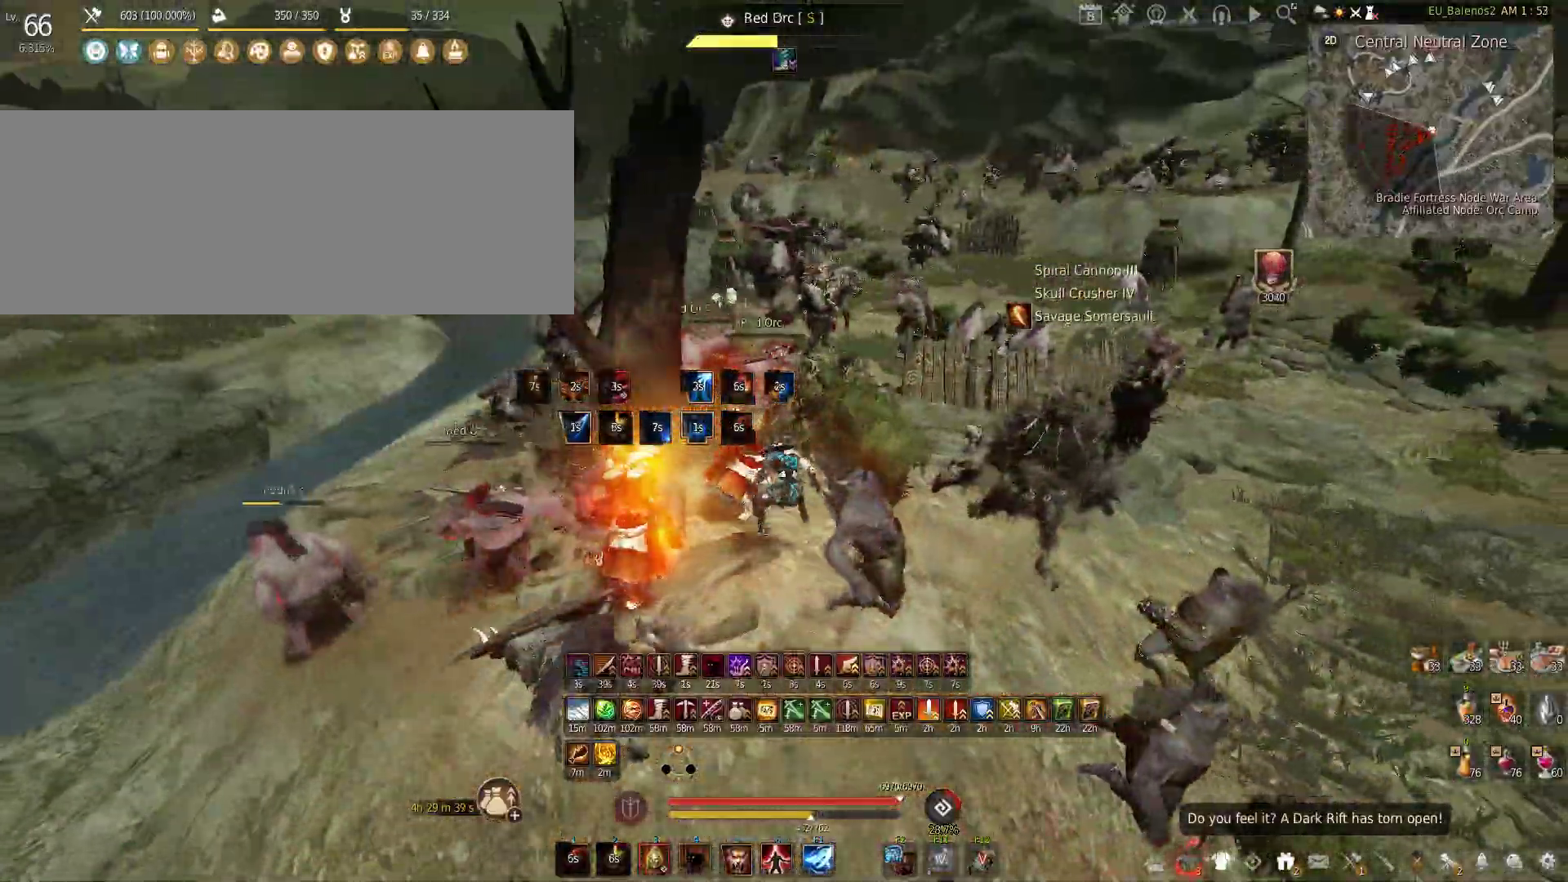
{"keys": ["w"], "mouse": [], "events": [[66, "mouse_left", "down"], [300, "mouse_left", "up"], [333, "shift", "down"], [483, "shift", "up"]]}
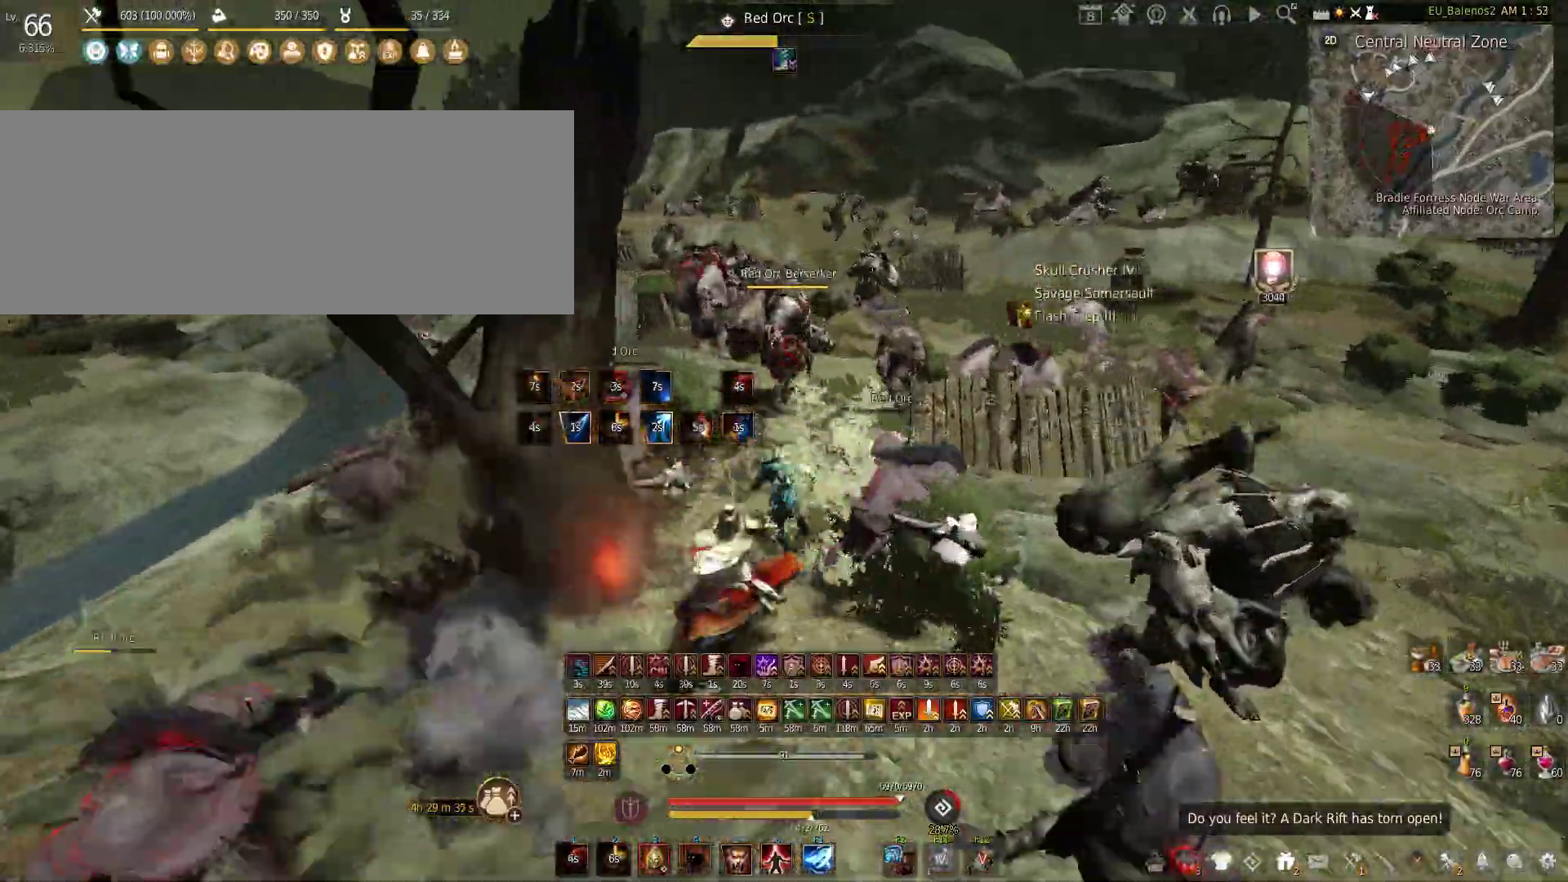
{"keys": ["w"], "mouse": [], "events": [[100, "f", "down"], [500, "f", "up"]]}
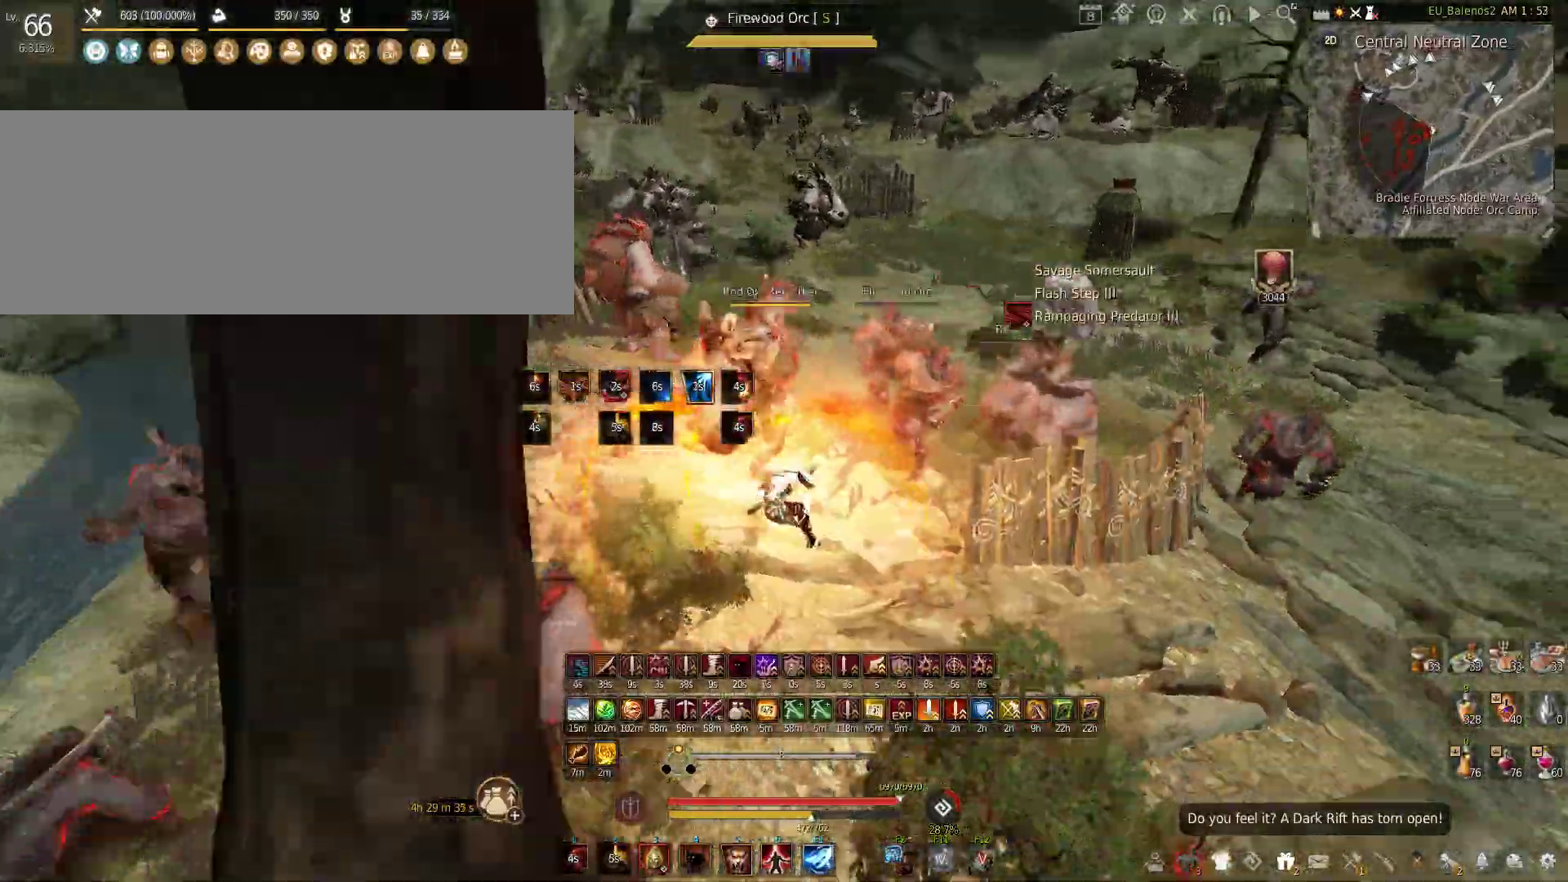
{"keys": [], "mouse": [], "events": [[416, "w", "up"]]}
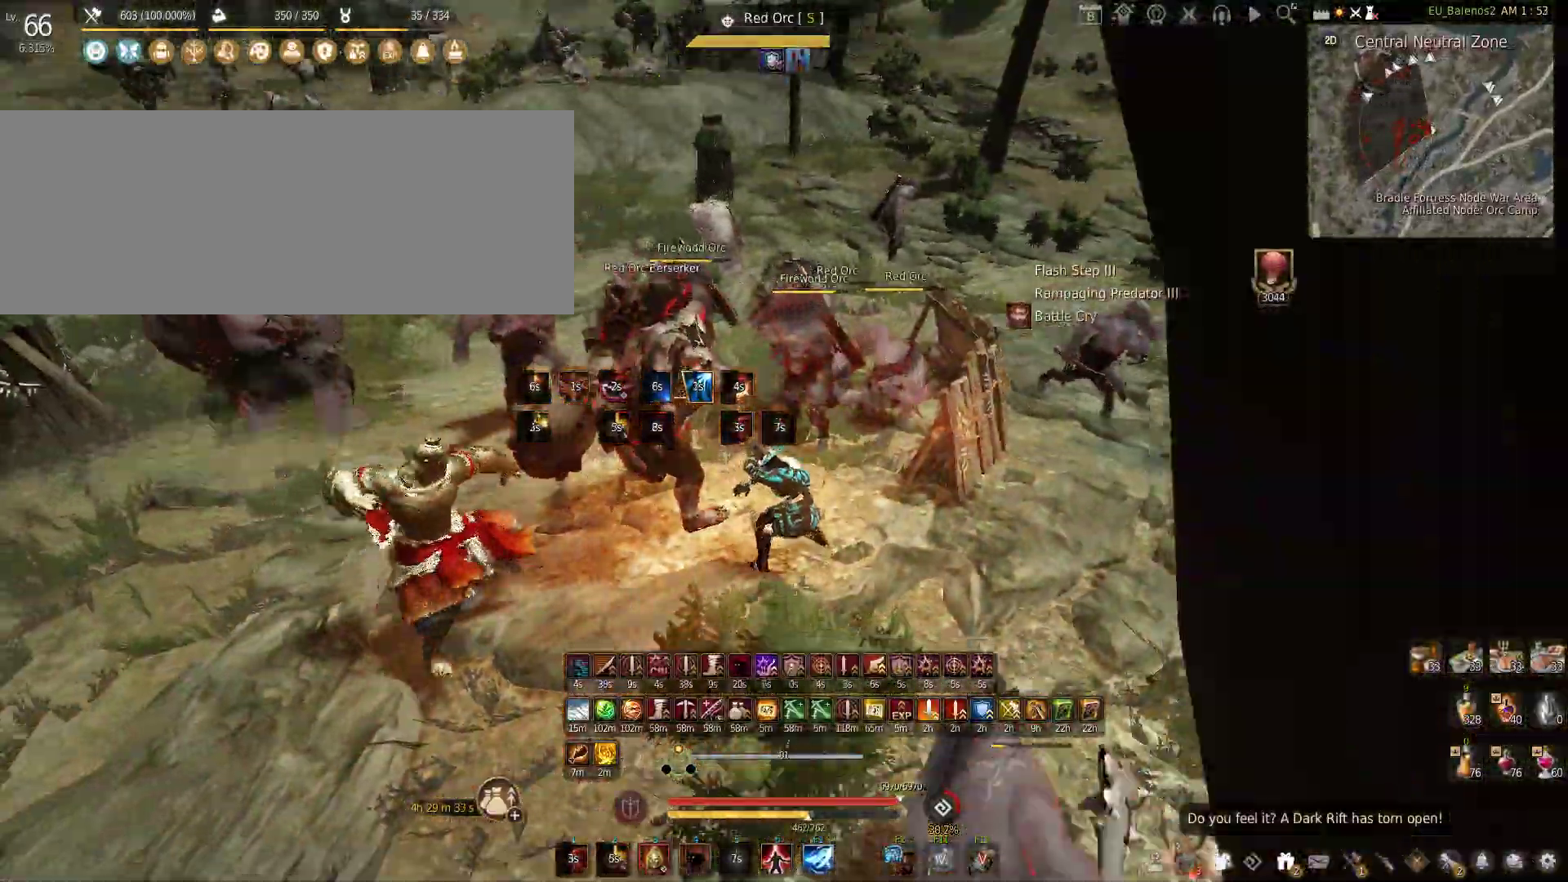
{"keys": [], "mouse": [], "events": []}
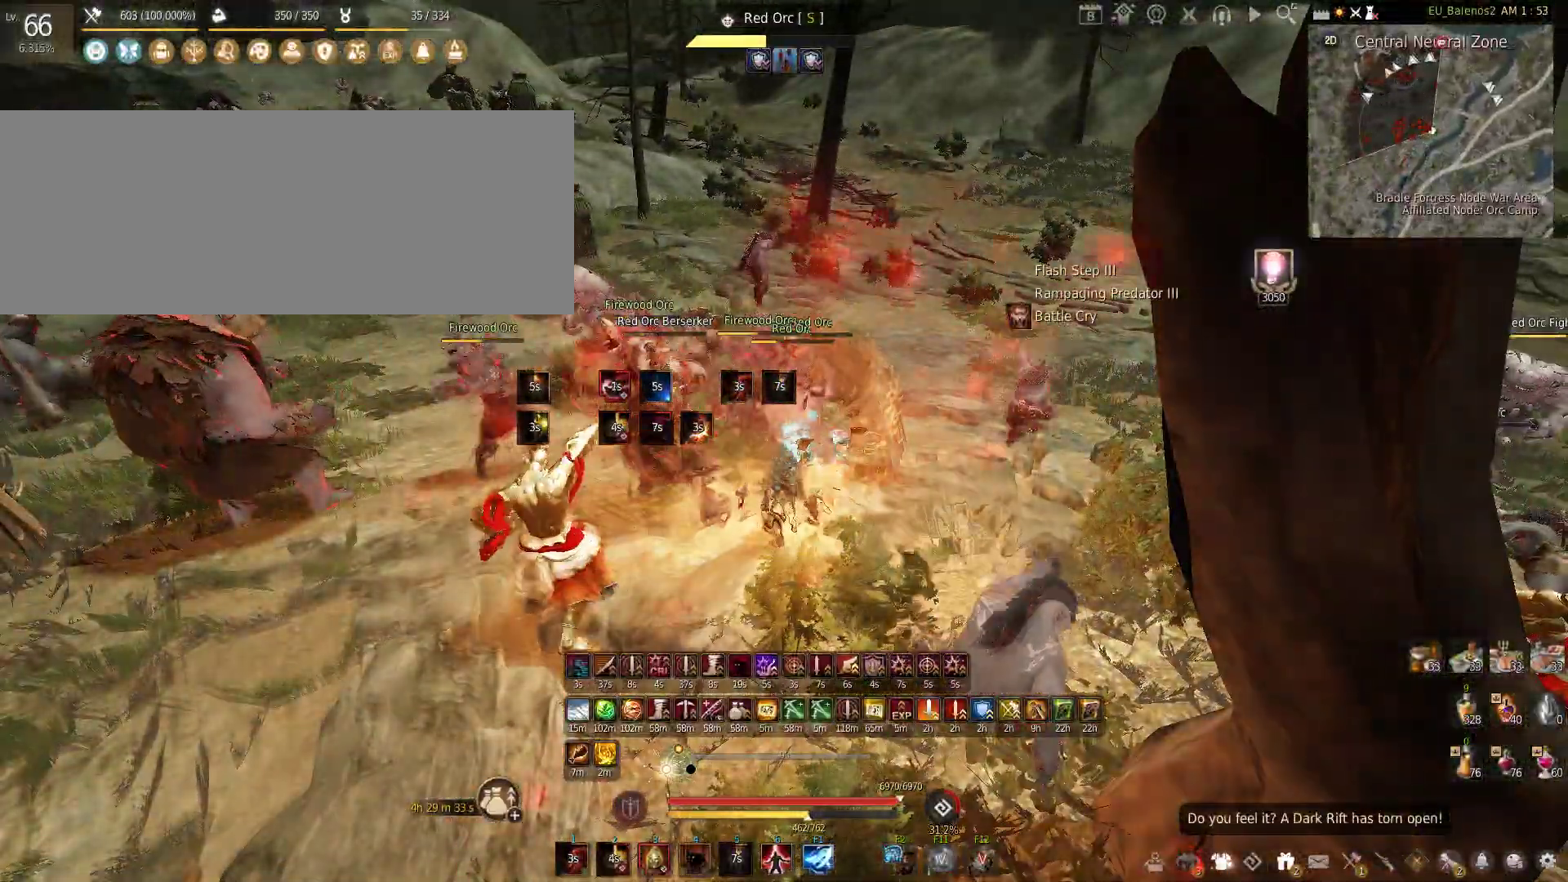
{"keys": ["f", "w"], "mouse": [], "events": [[200, "w", "down"], [266, "f", "down"]]}
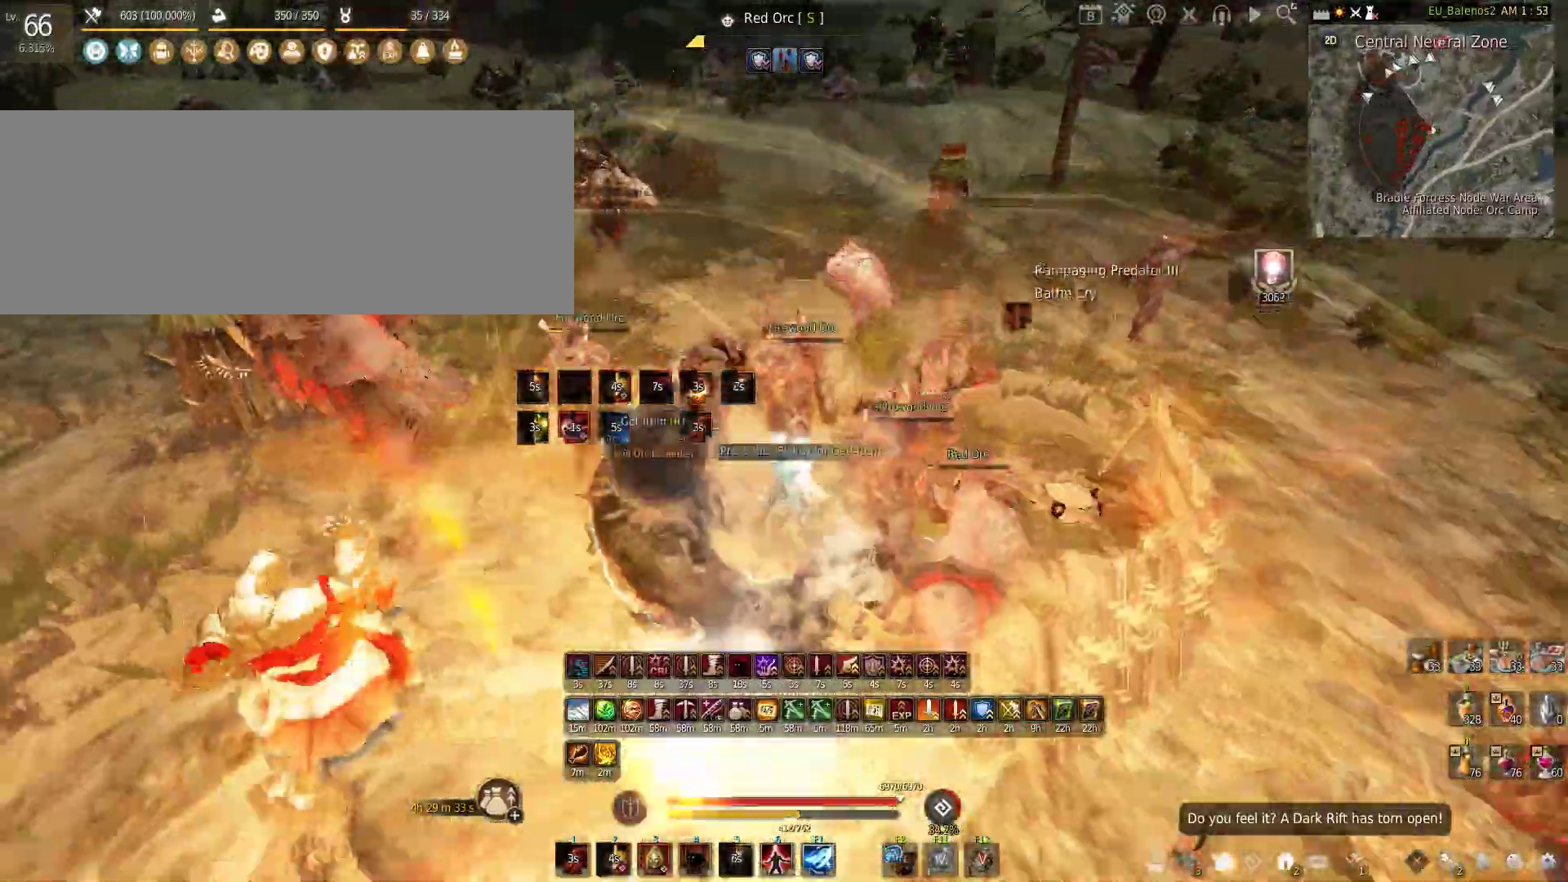
{"keys": ["w"], "mouse": [], "events": [[316, "f", "up"]]}
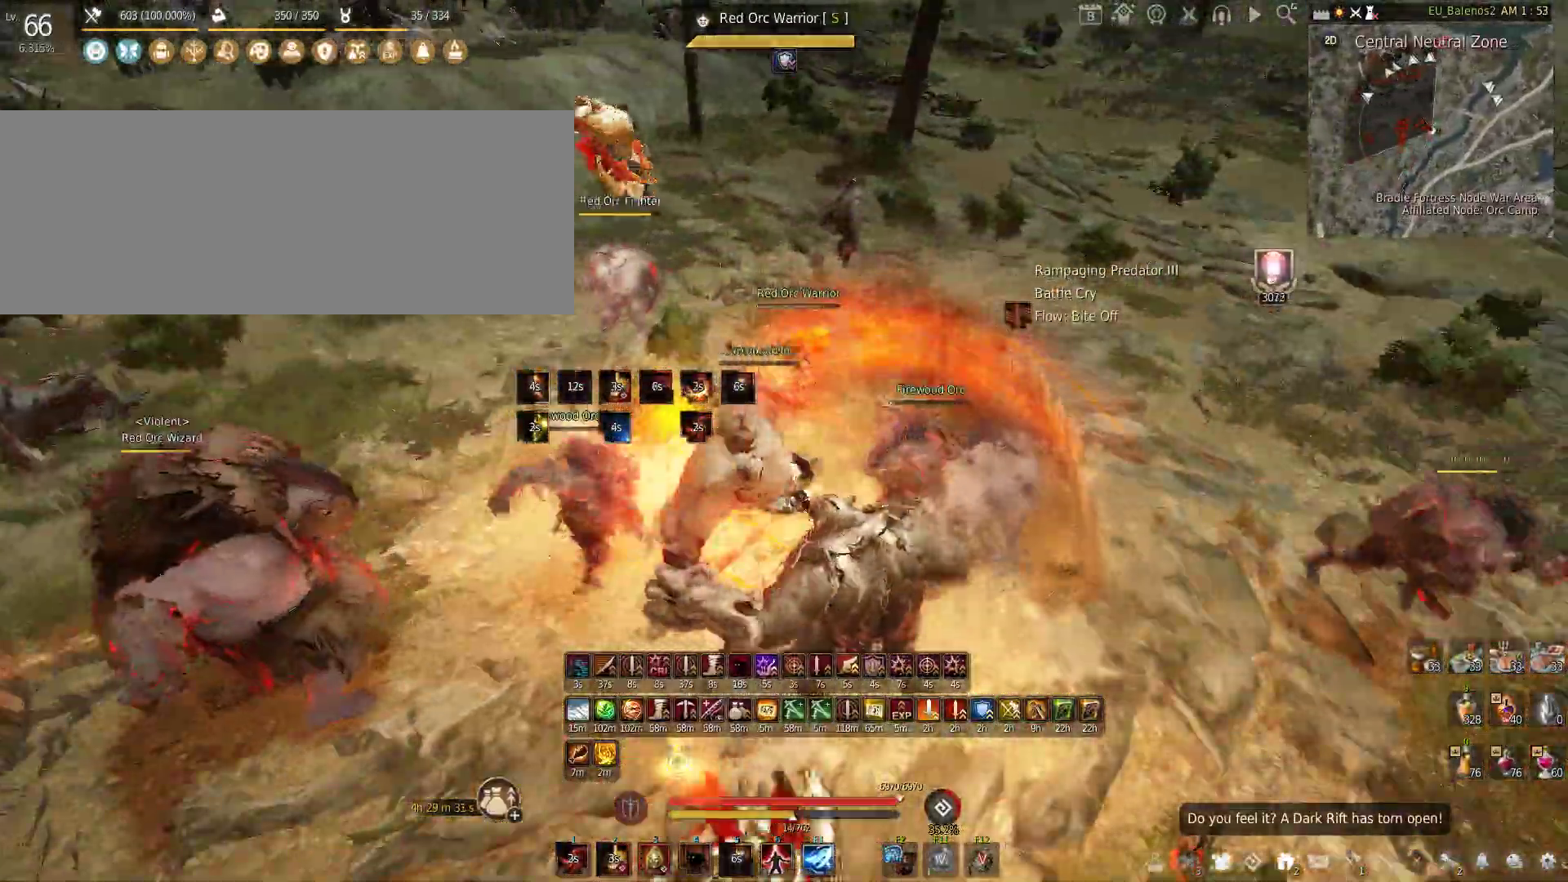
{"keys": ["s"], "mouse": [], "events": [[366, "w", "up"], [450, "s", "down"]]}
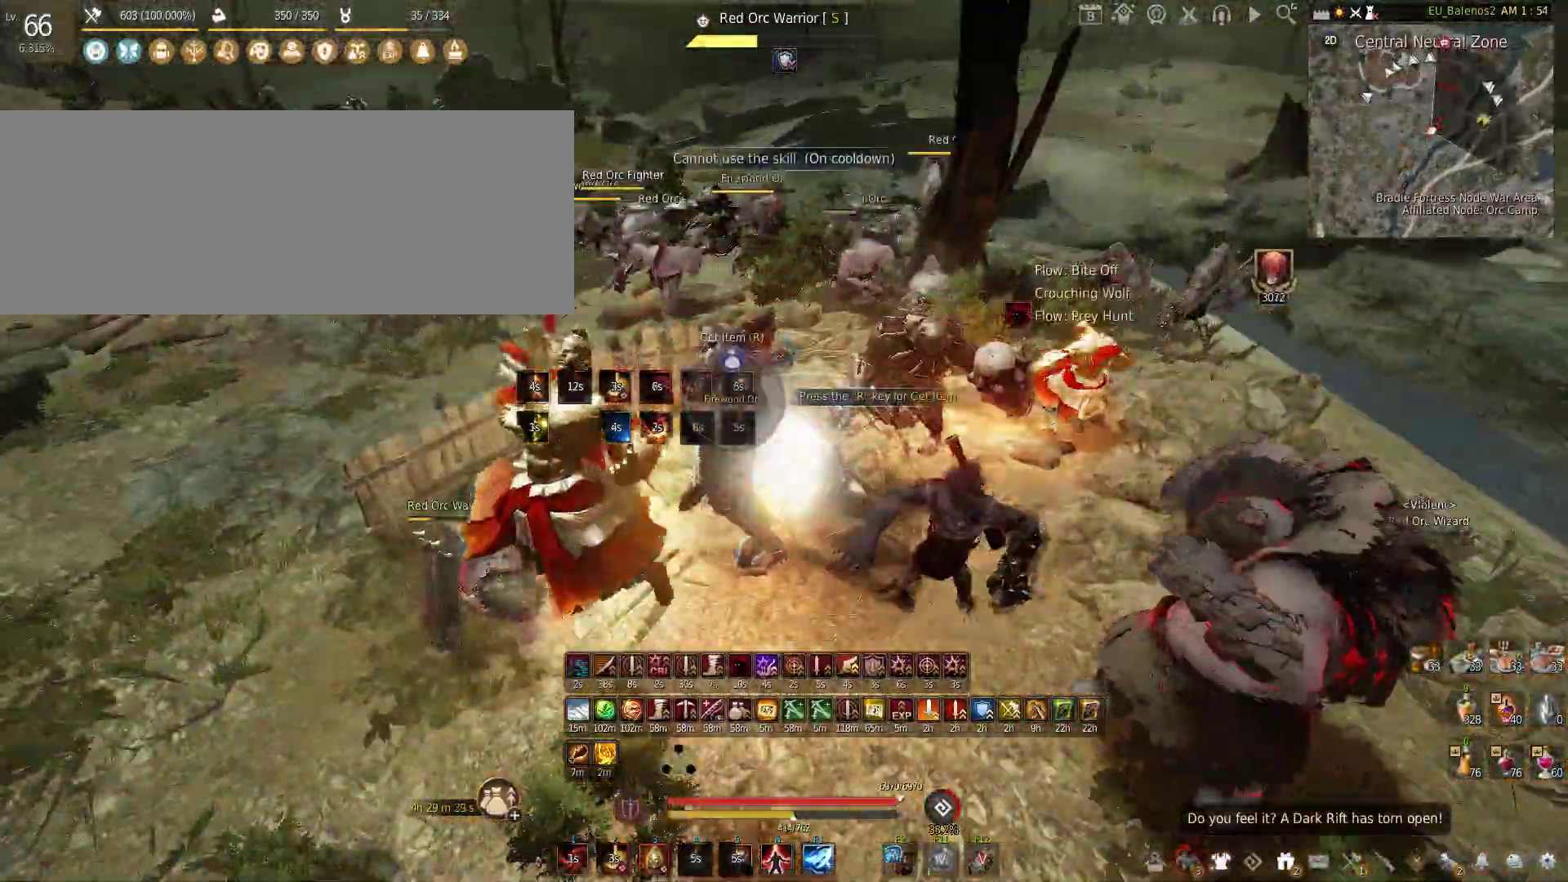
{"keys": [], "mouse": [], "events": [[133, "s", "up"], [183, "shift", "down"], [183, "z", "down"], [483, "shift", "up"], [483, "z", "up"]]}
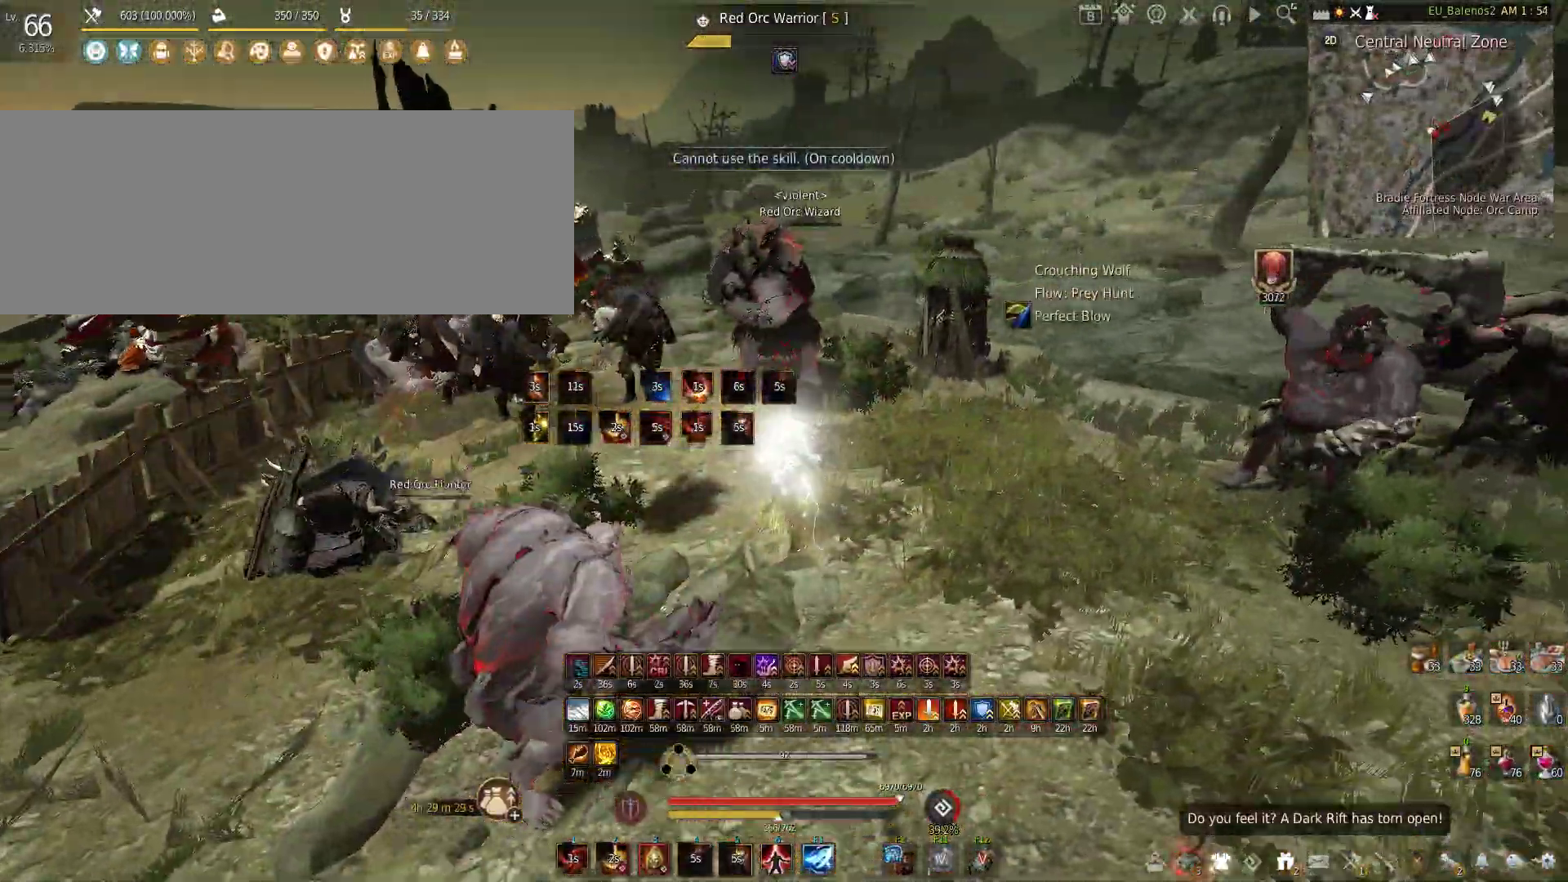
{"keys": ["f", "s"], "mouse": [], "events": [[133, "s", "down"], [166, "f", "down"]]}
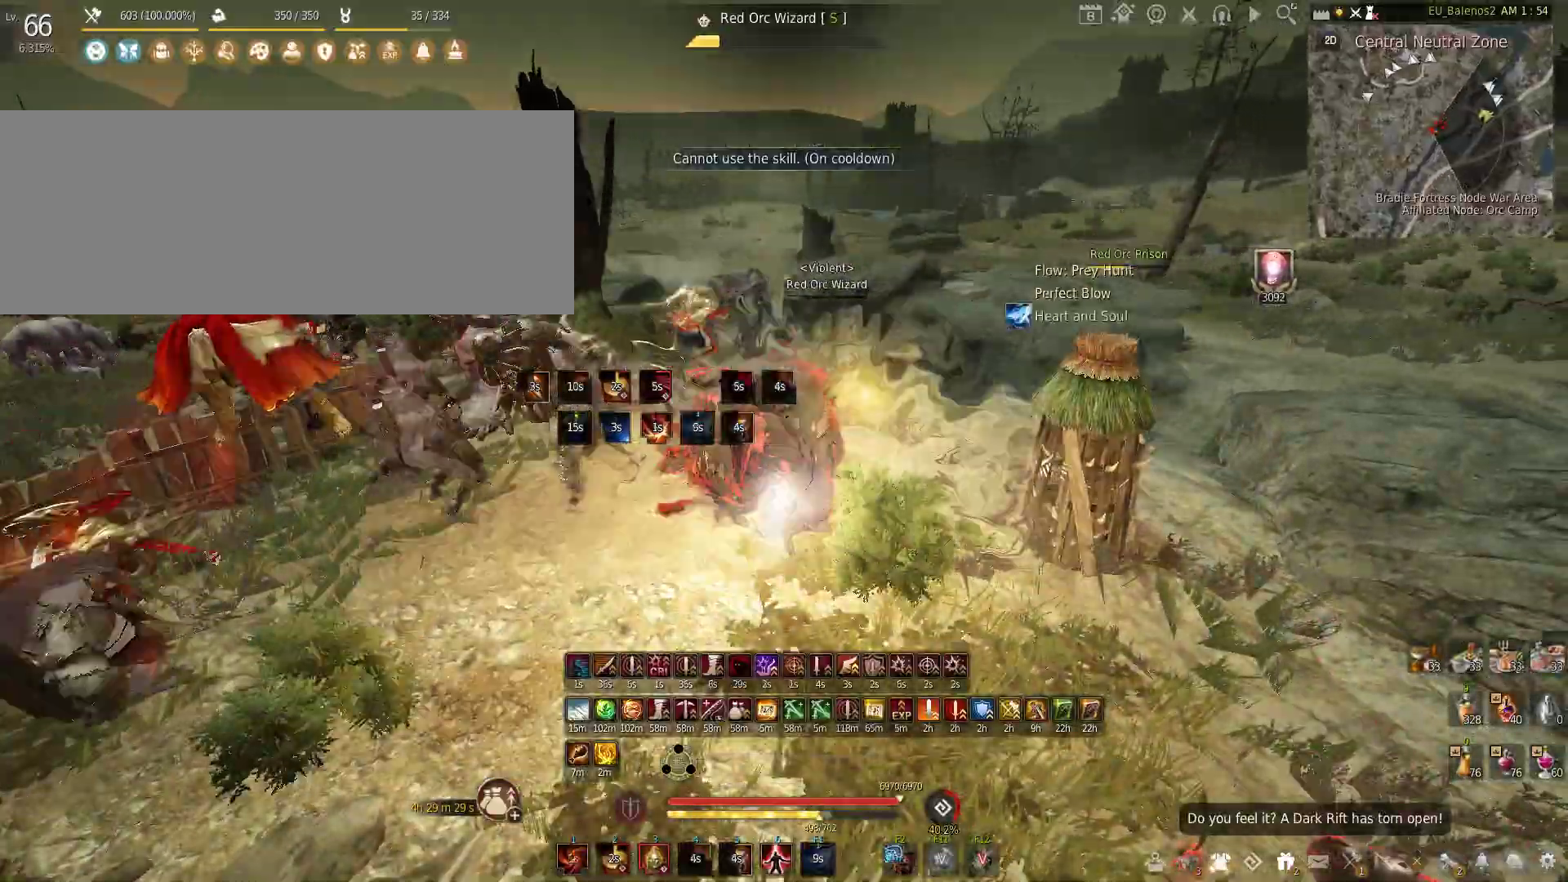
{"keys": ["s"], "mouse": ["left", "right"], "events": [[116, "f", "up"], [116, "s", "up"], [283, "s", "down"], [350, "mouse_left", "down"], [366, "mouse_right", "down"]]}
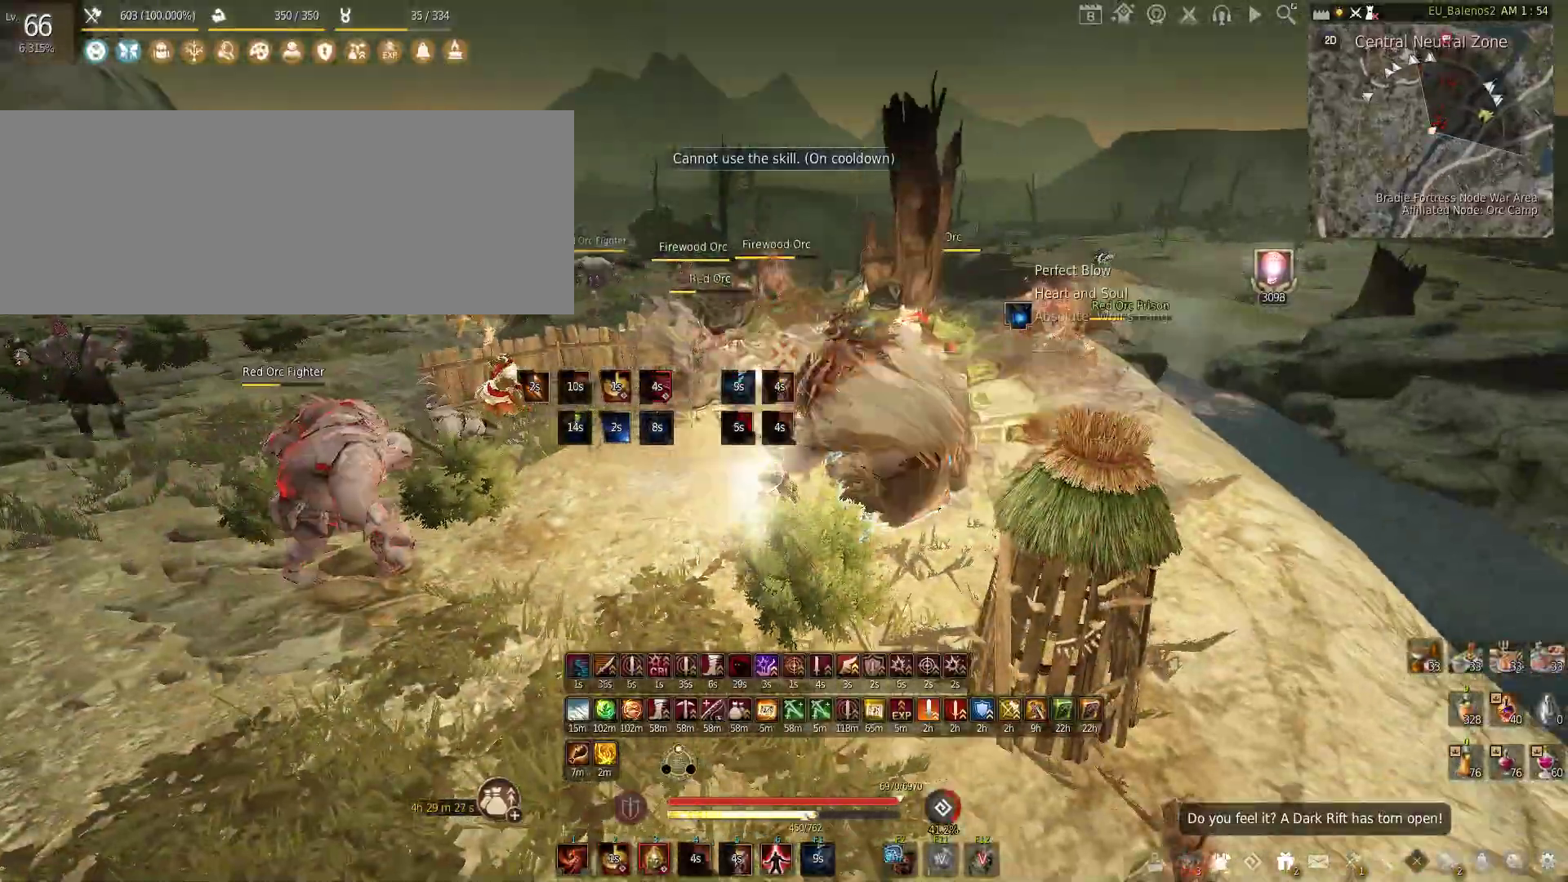
{"keys": [], "mouse": ["left"], "events": [[450, "mouse_right", "up"], [450, "s", "up"]]}
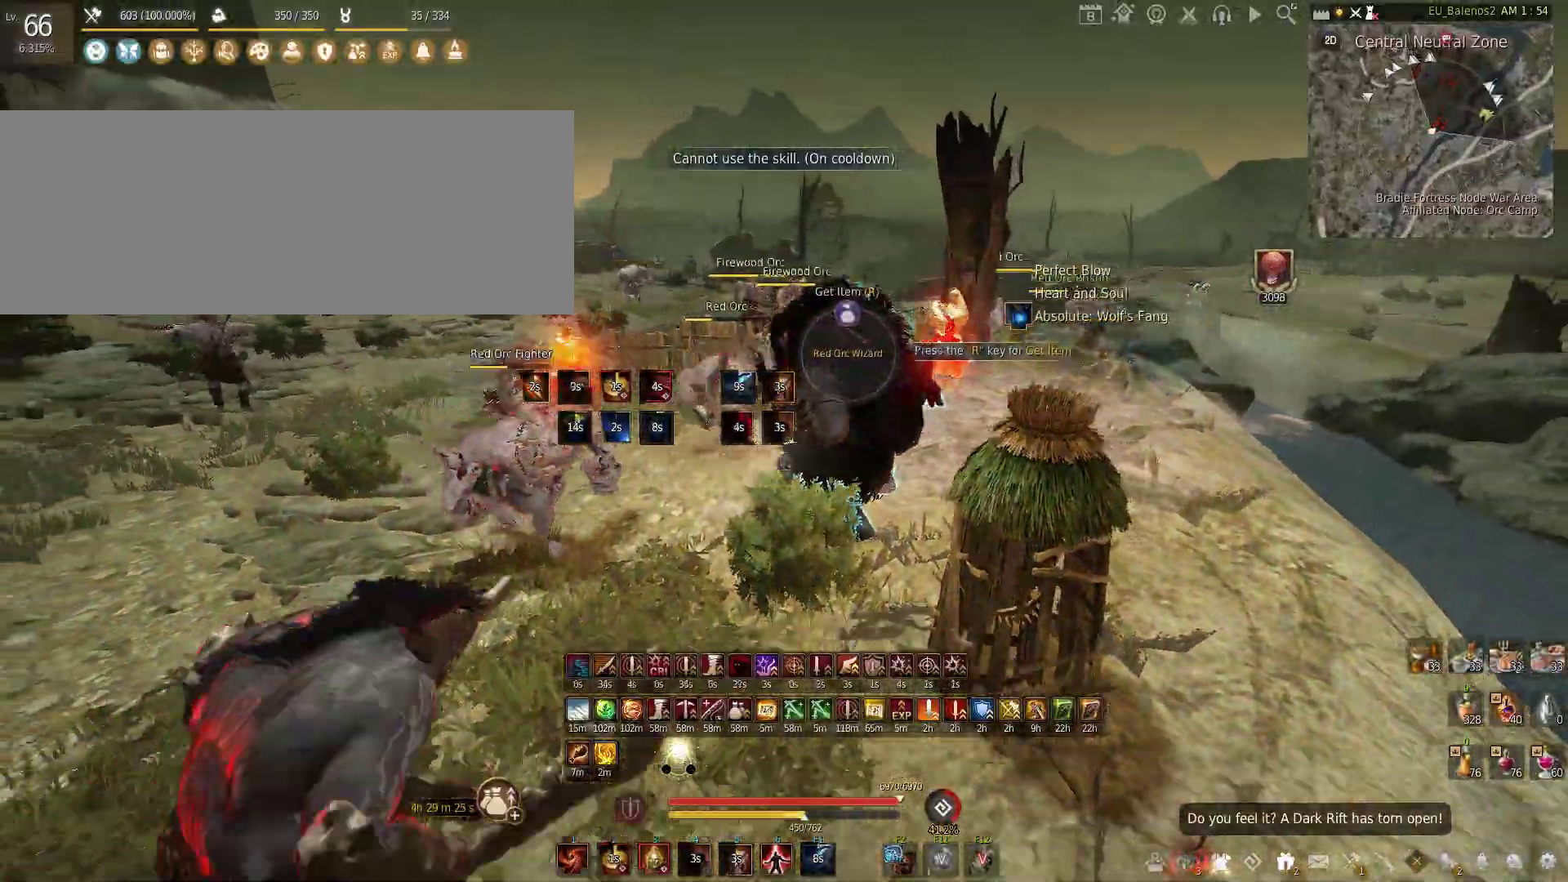
{"keys": [], "mouse": ["left"], "events": []}
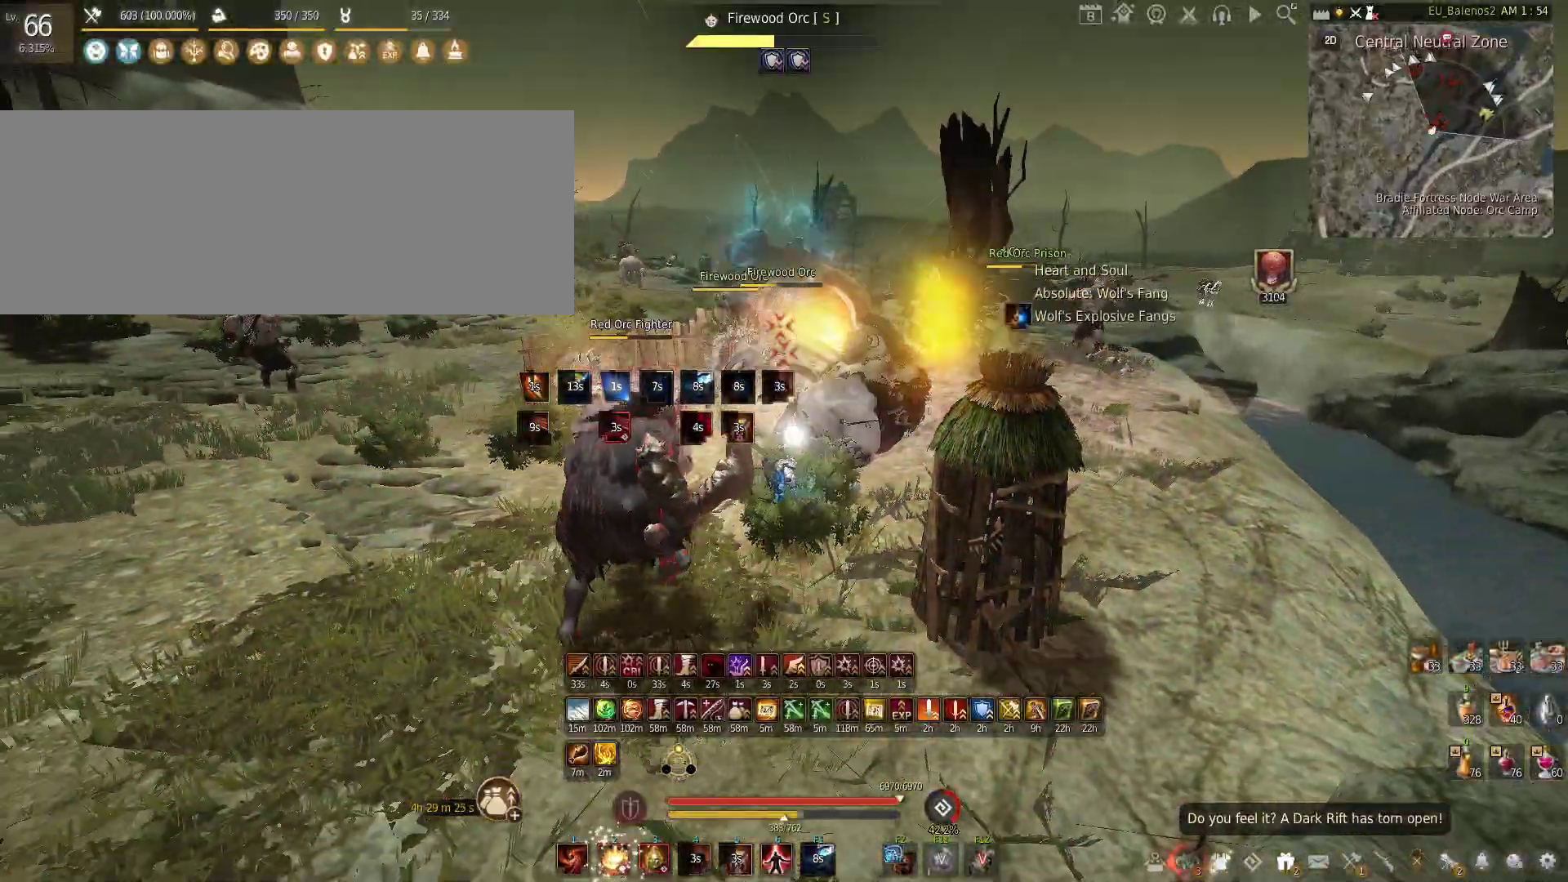
{"keys": ["c", "s"], "mouse": [], "events": [[283, "mouse_left", "up"], [383, "s", "down"], [466, "c", "down"]]}
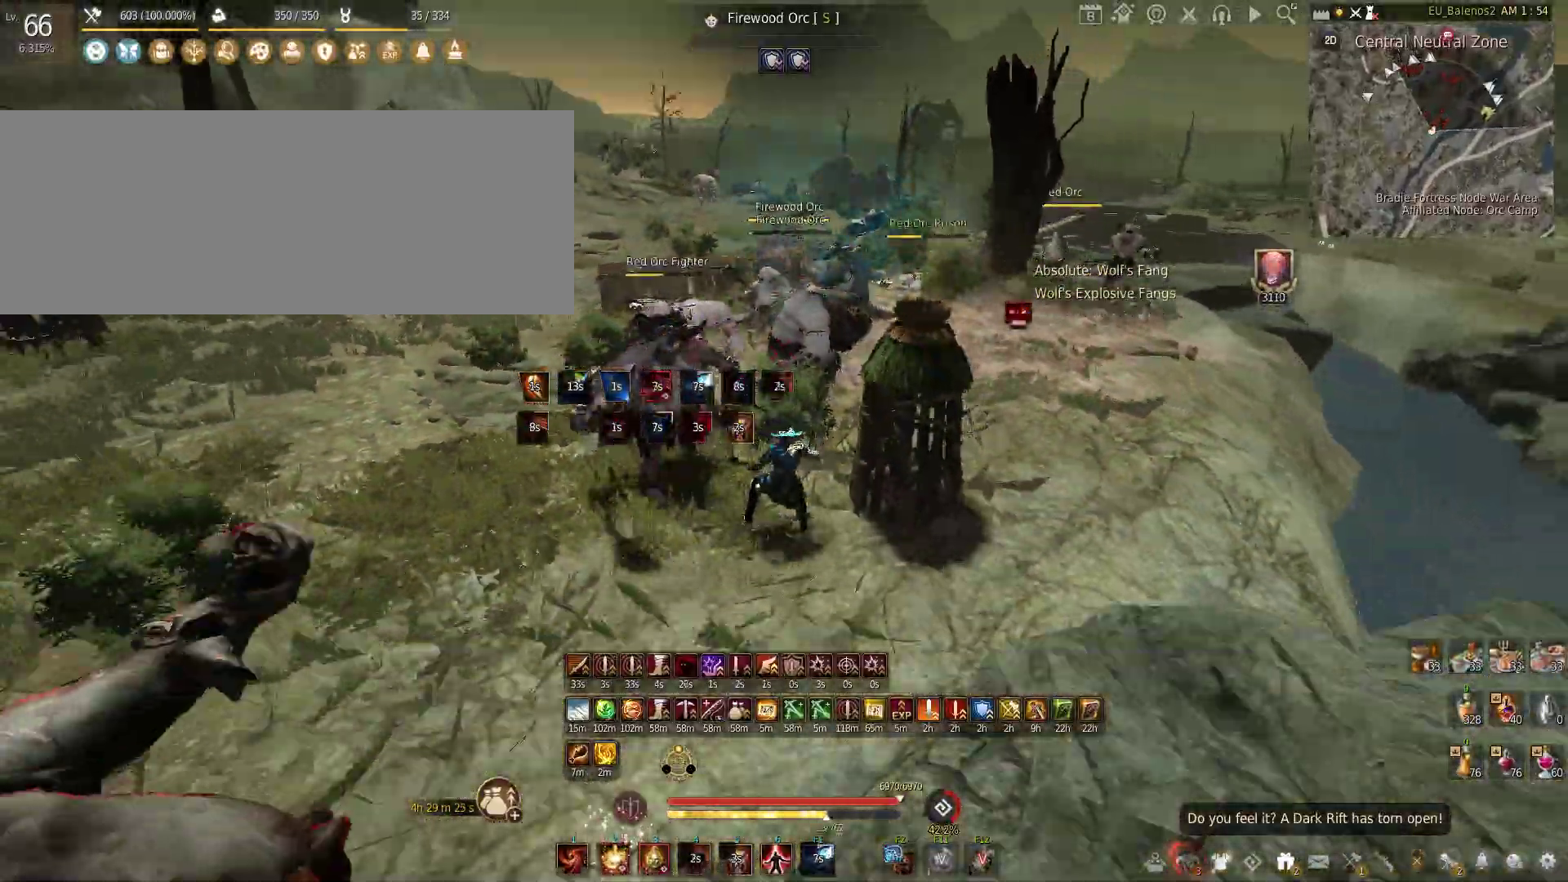
{"keys": ["w"], "mouse": [], "events": [[83, "s", "up"], [116, "c", "up"], [166, "w", "down"]]}
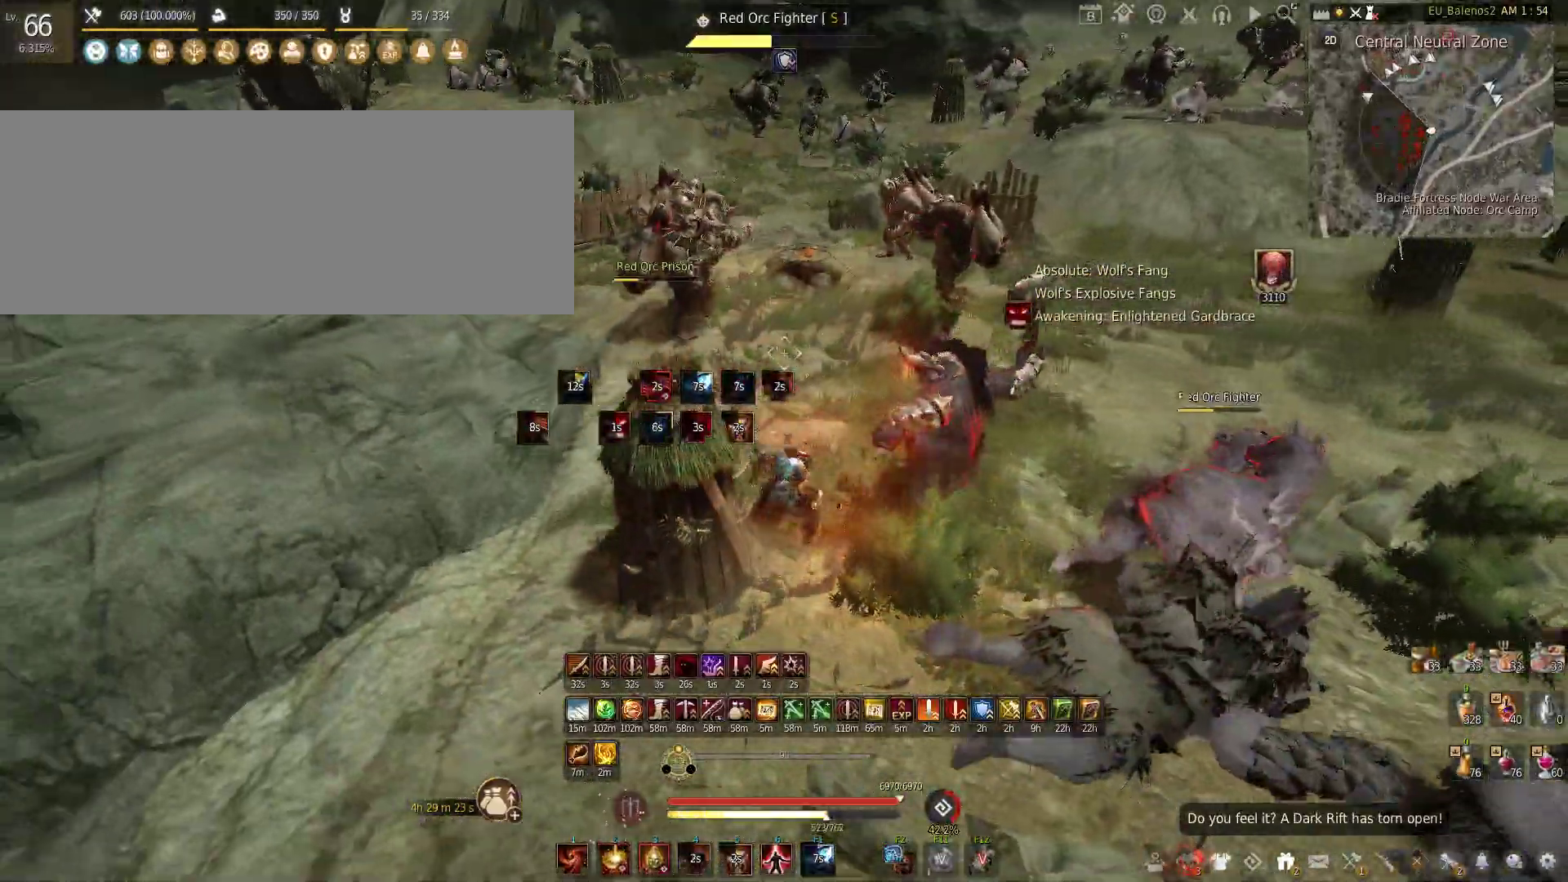
{"keys": ["s"], "mouse": ["left"], "events": [[233, "mouse_left", "down"], [416, "s", "down"], [450, "w", "up"]]}
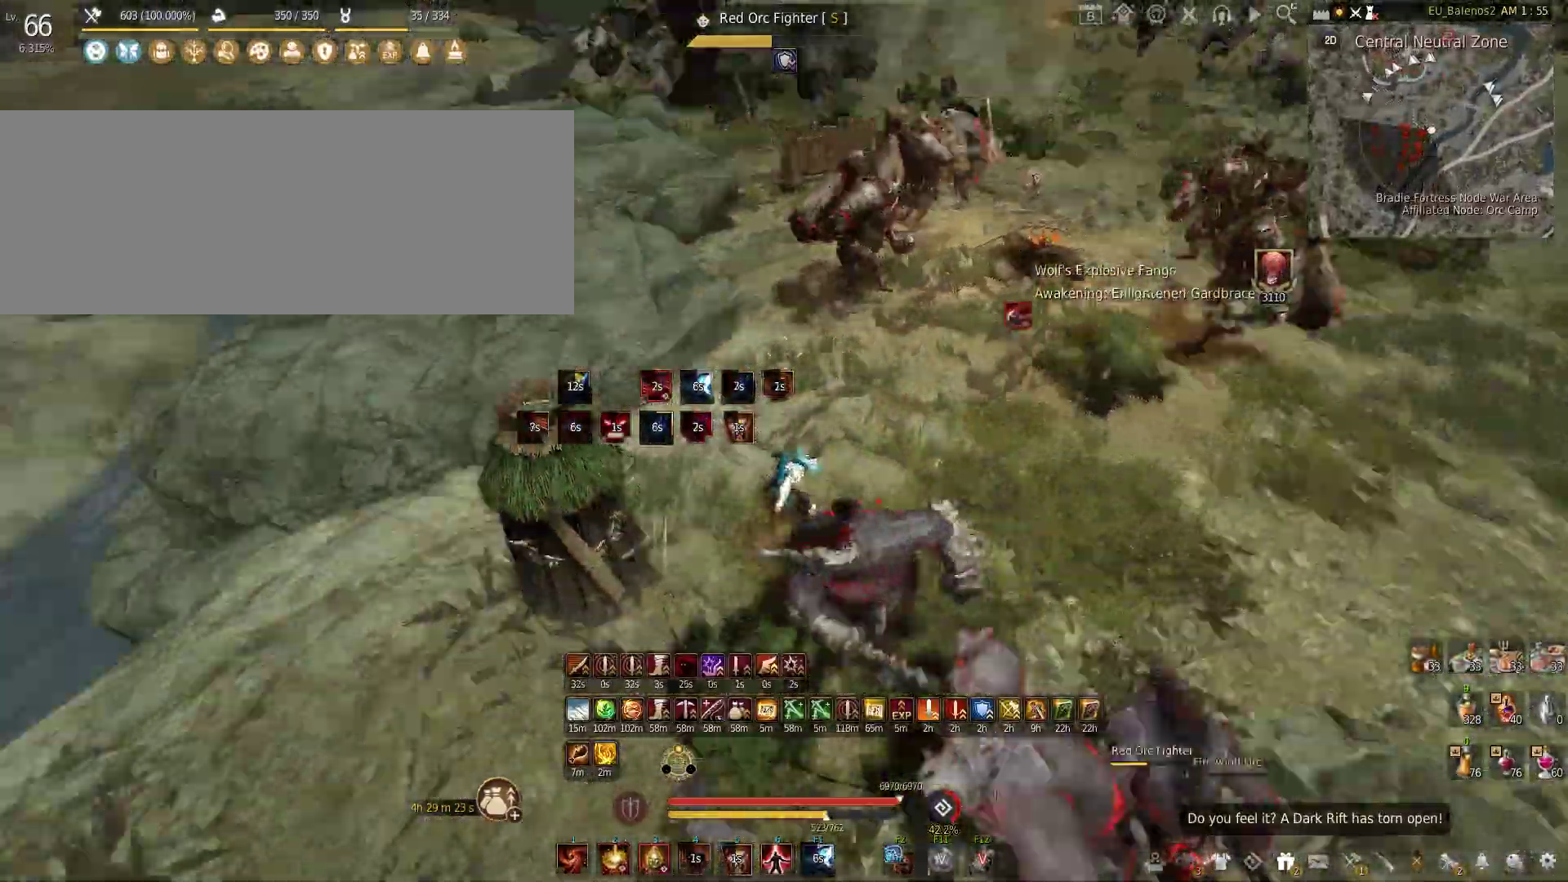
{"keys": [], "mouse": ["left"], "events": [[500, "s", "up"]]}
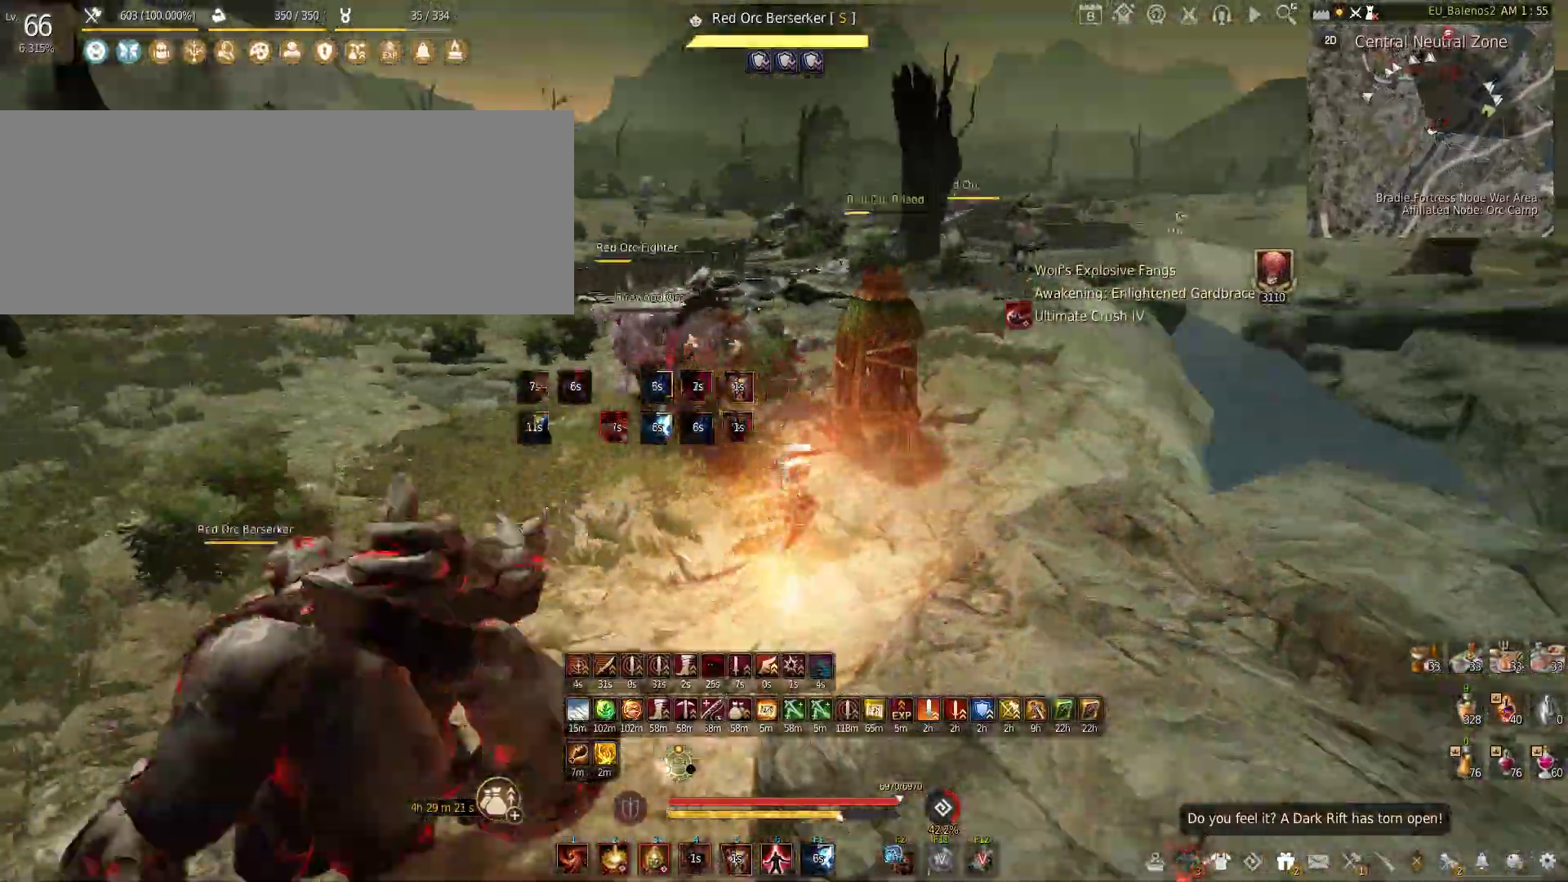
{"keys": [], "mouse": ["left"], "events": []}
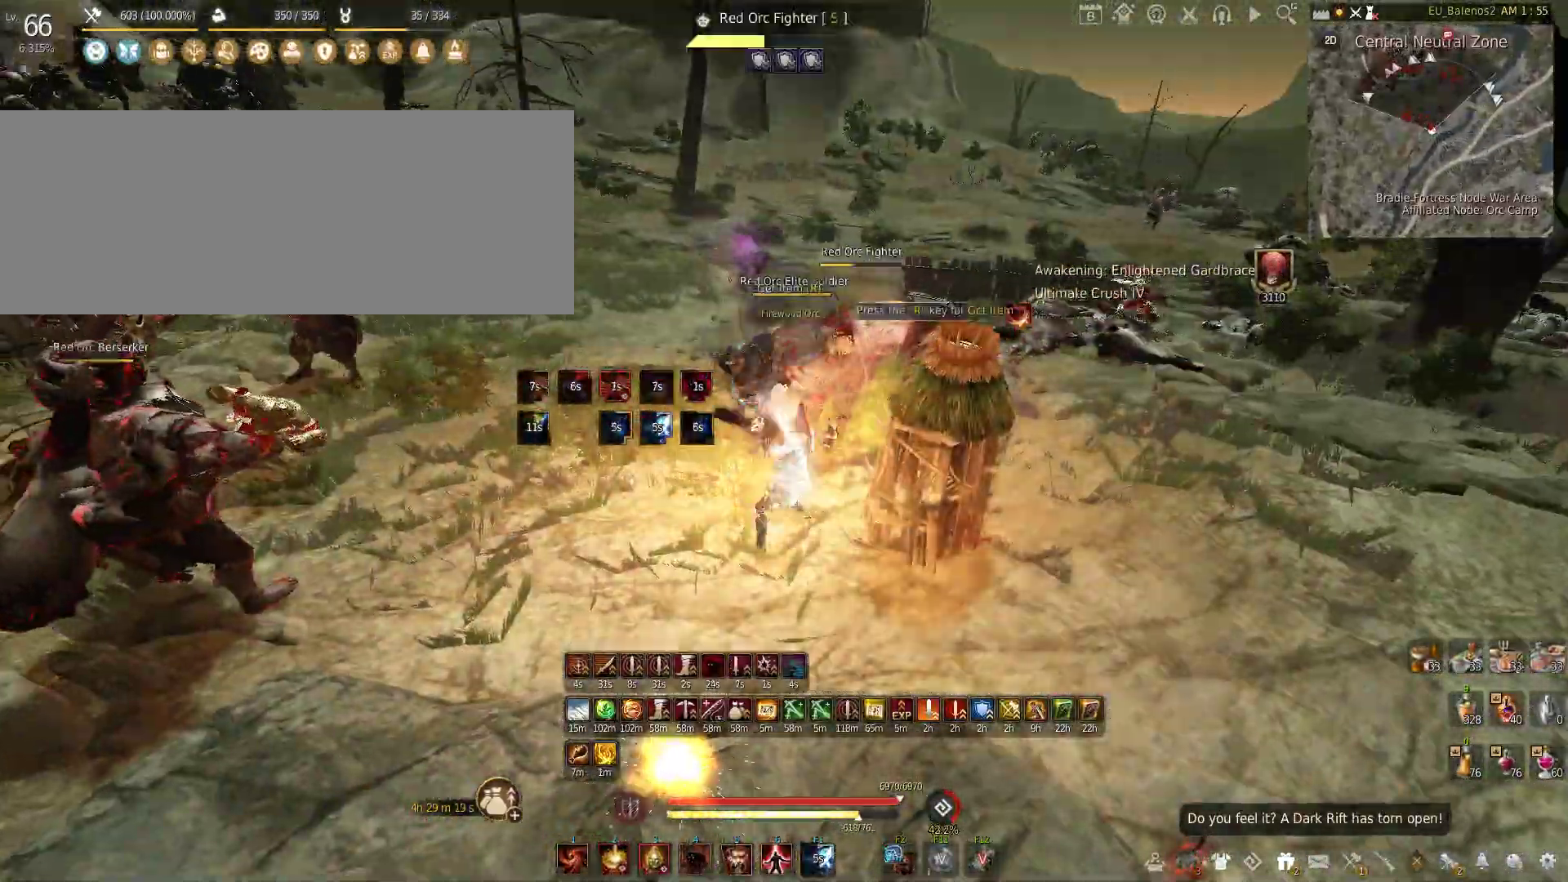
{"keys": ["s"], "mouse": ["left"], "events": [[483, "s", "down"]]}
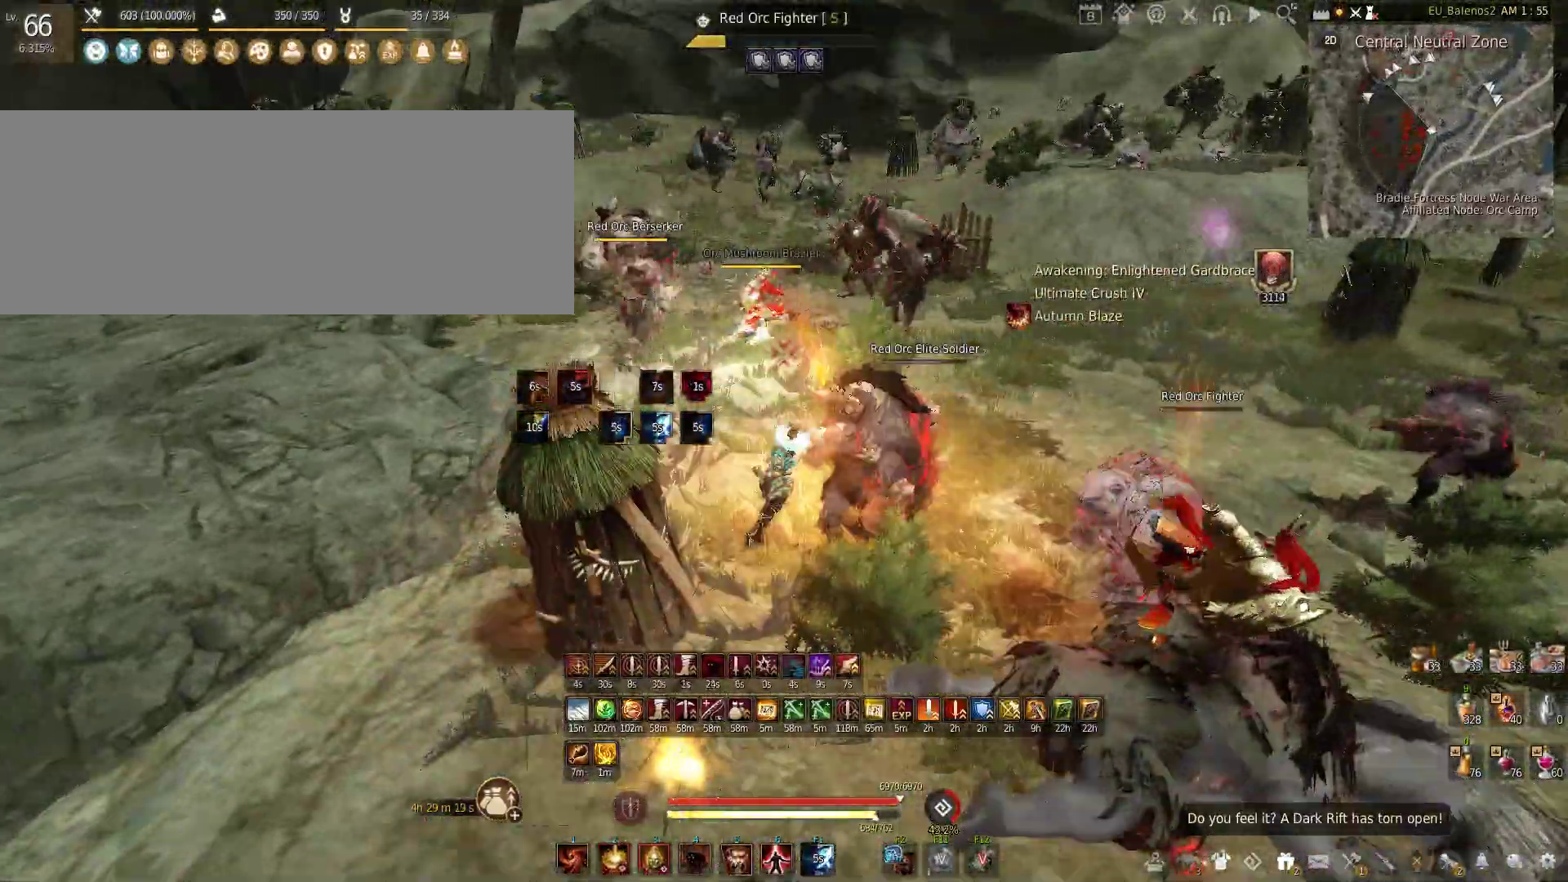
{"keys": ["f", "s"], "mouse": [], "events": [[16, "mouse_left", "up"], [50, "f", "down"]]}
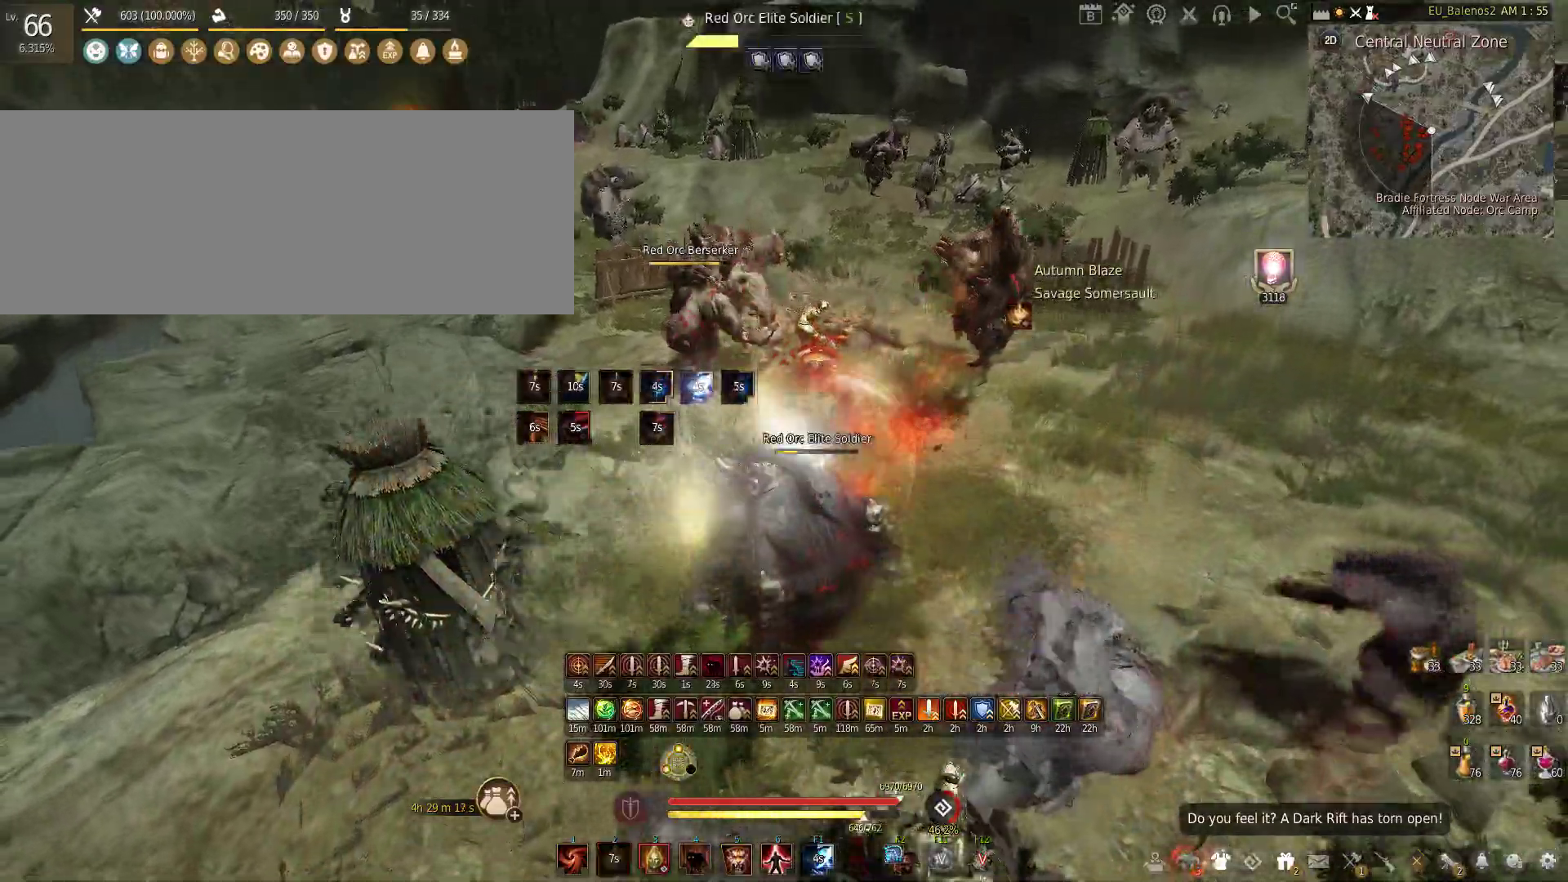
{"keys": ["f"], "mouse": [], "events": [[316, "s", "up"]]}
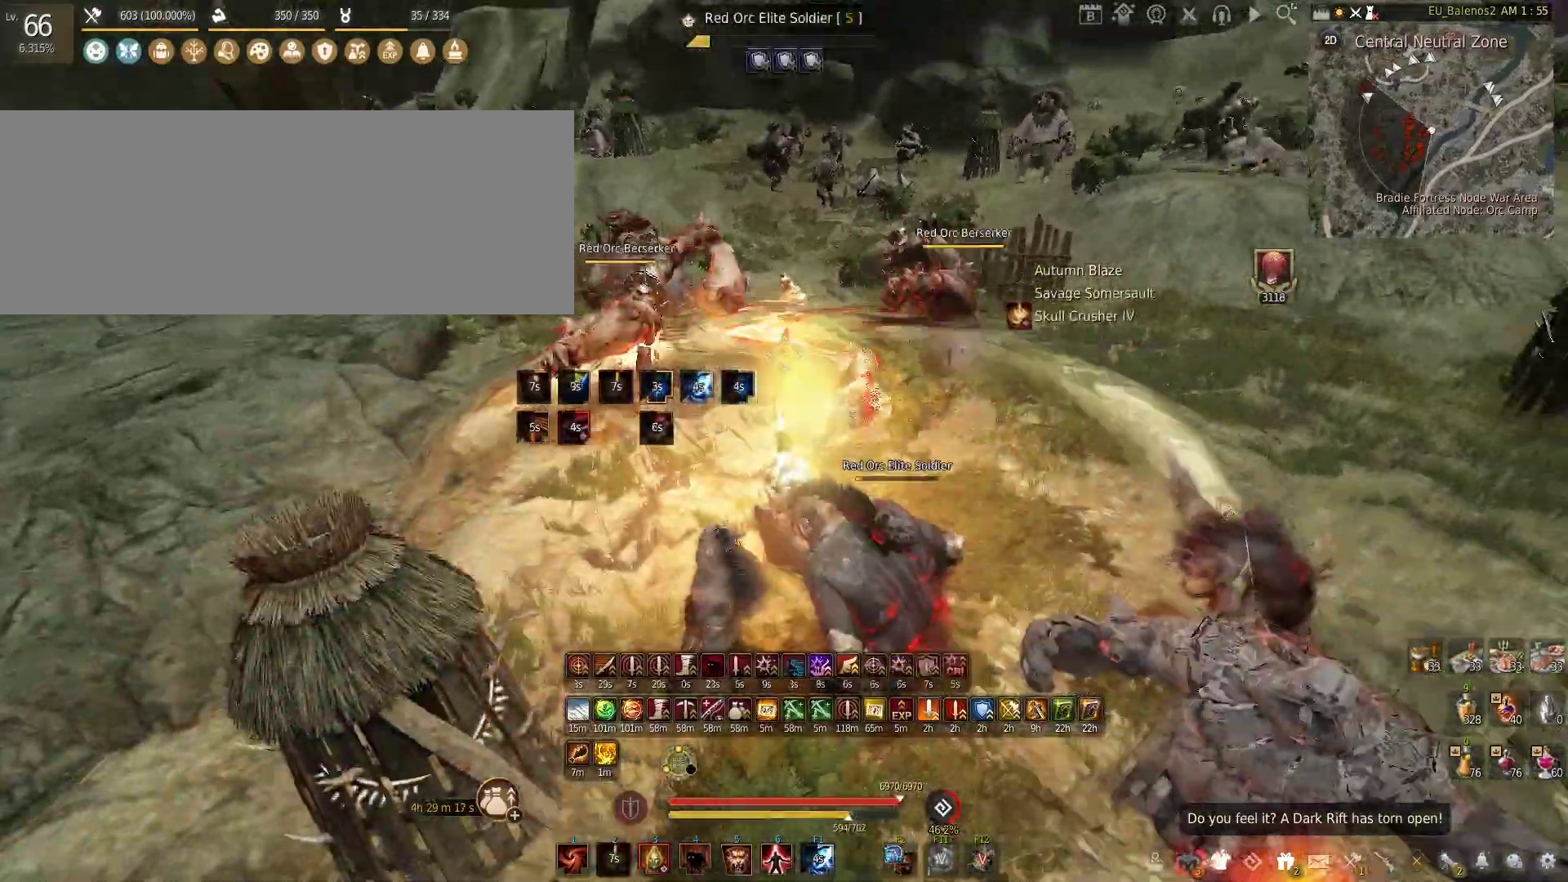
{"keys": ["shift"], "mouse": ["left"], "events": [[150, "f", "up"], [233, "shift", "down"], [266, "mouse_left", "down"]]}
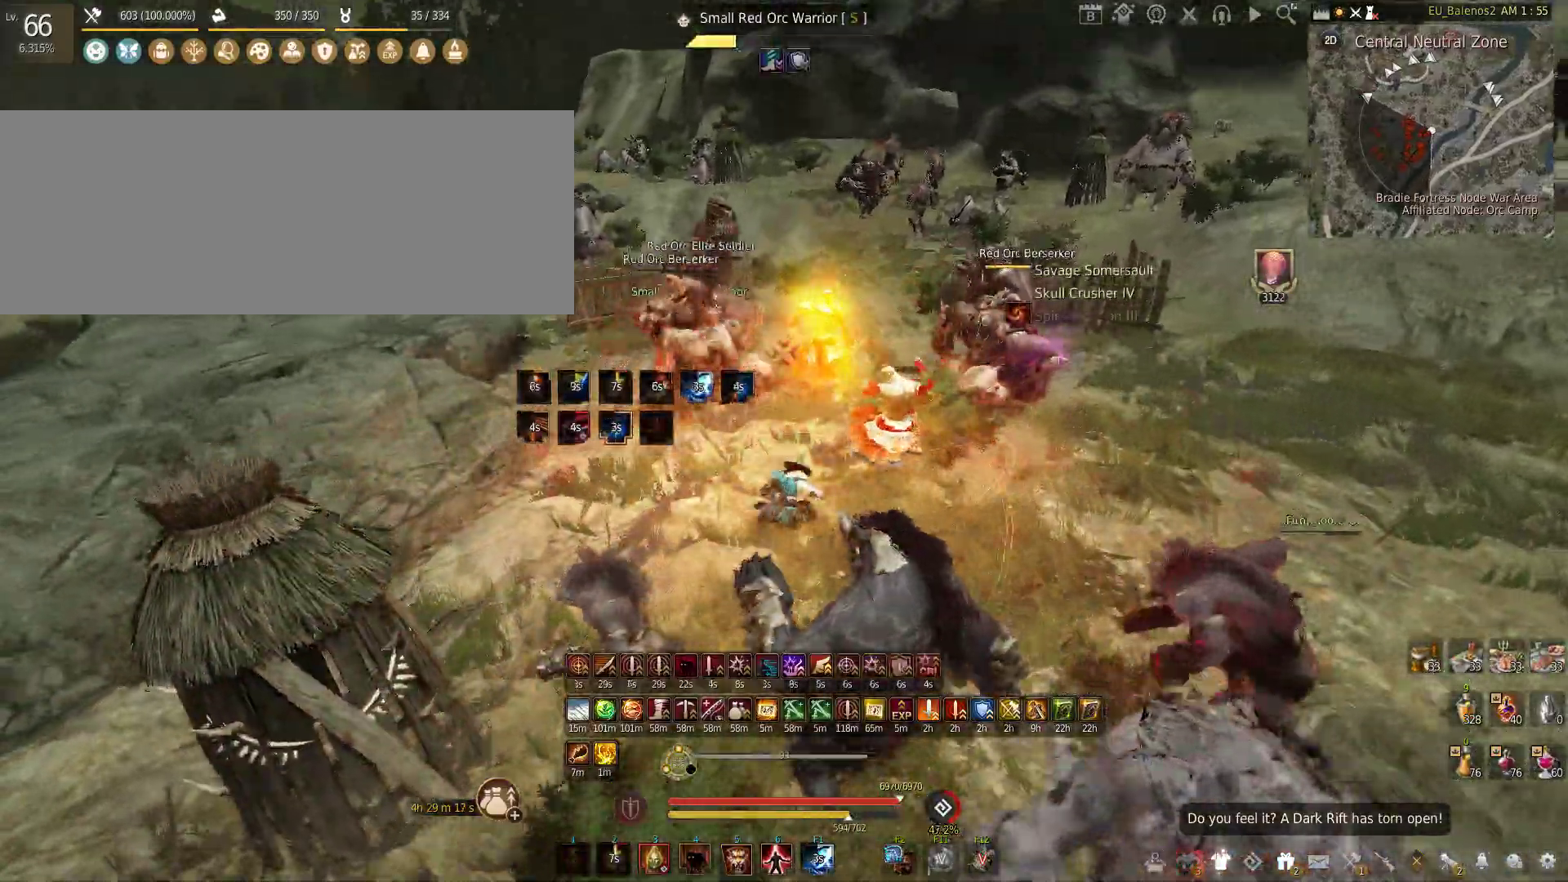
{"keys": ["f", "w"], "mouse": [], "events": [[133, "shift", "up"], [166, "mouse_left", "up"], [183, "w", "down"], [300, "f", "down"]]}
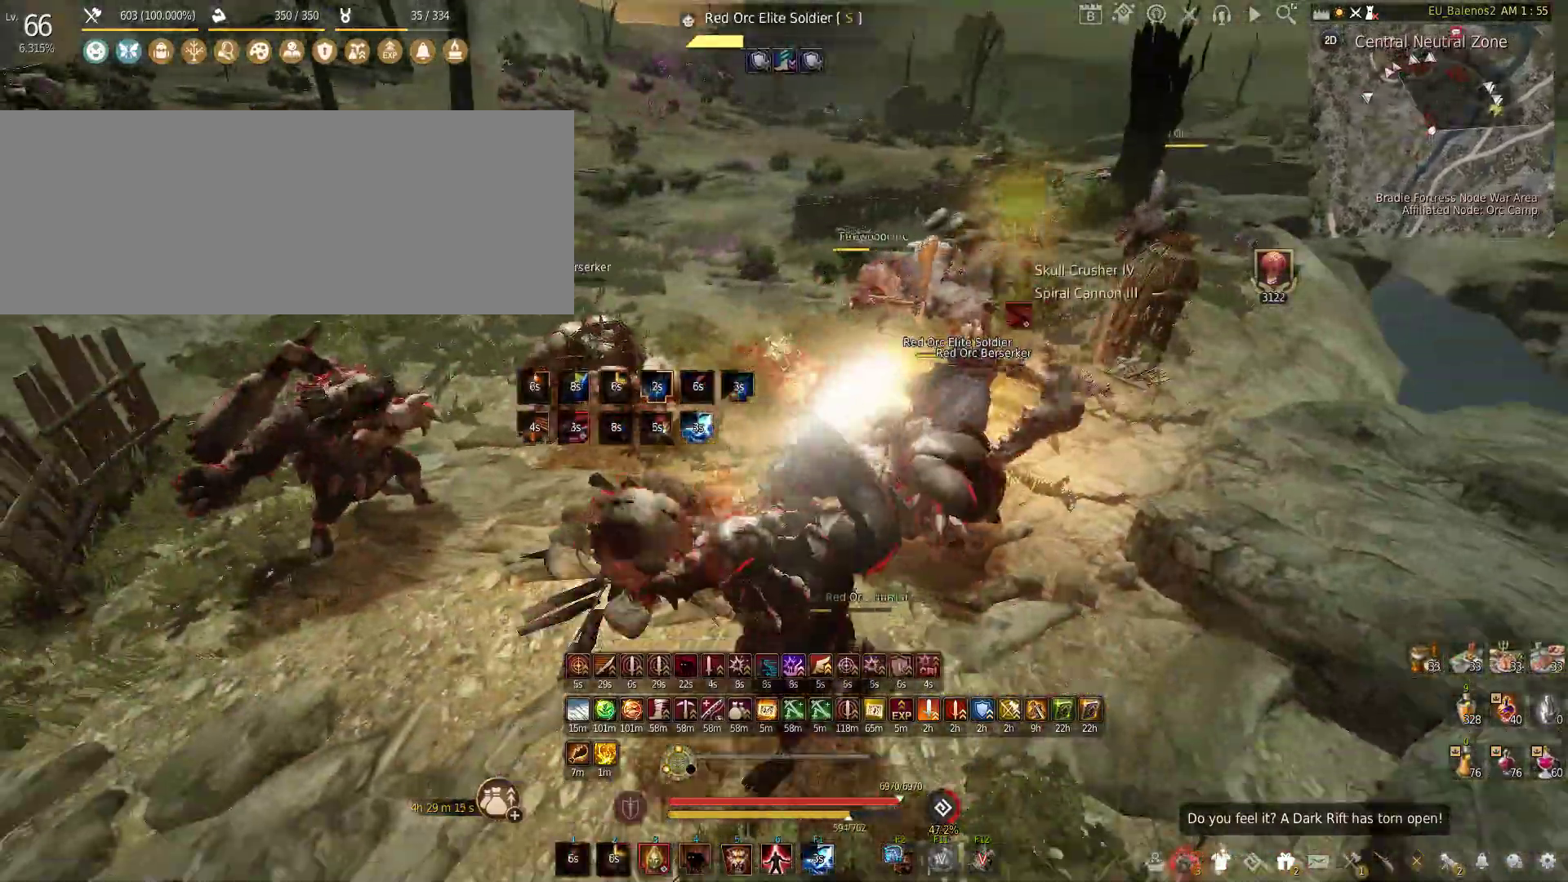
{"keys": ["w"], "mouse": [], "events": [[216, "f", "up"]]}
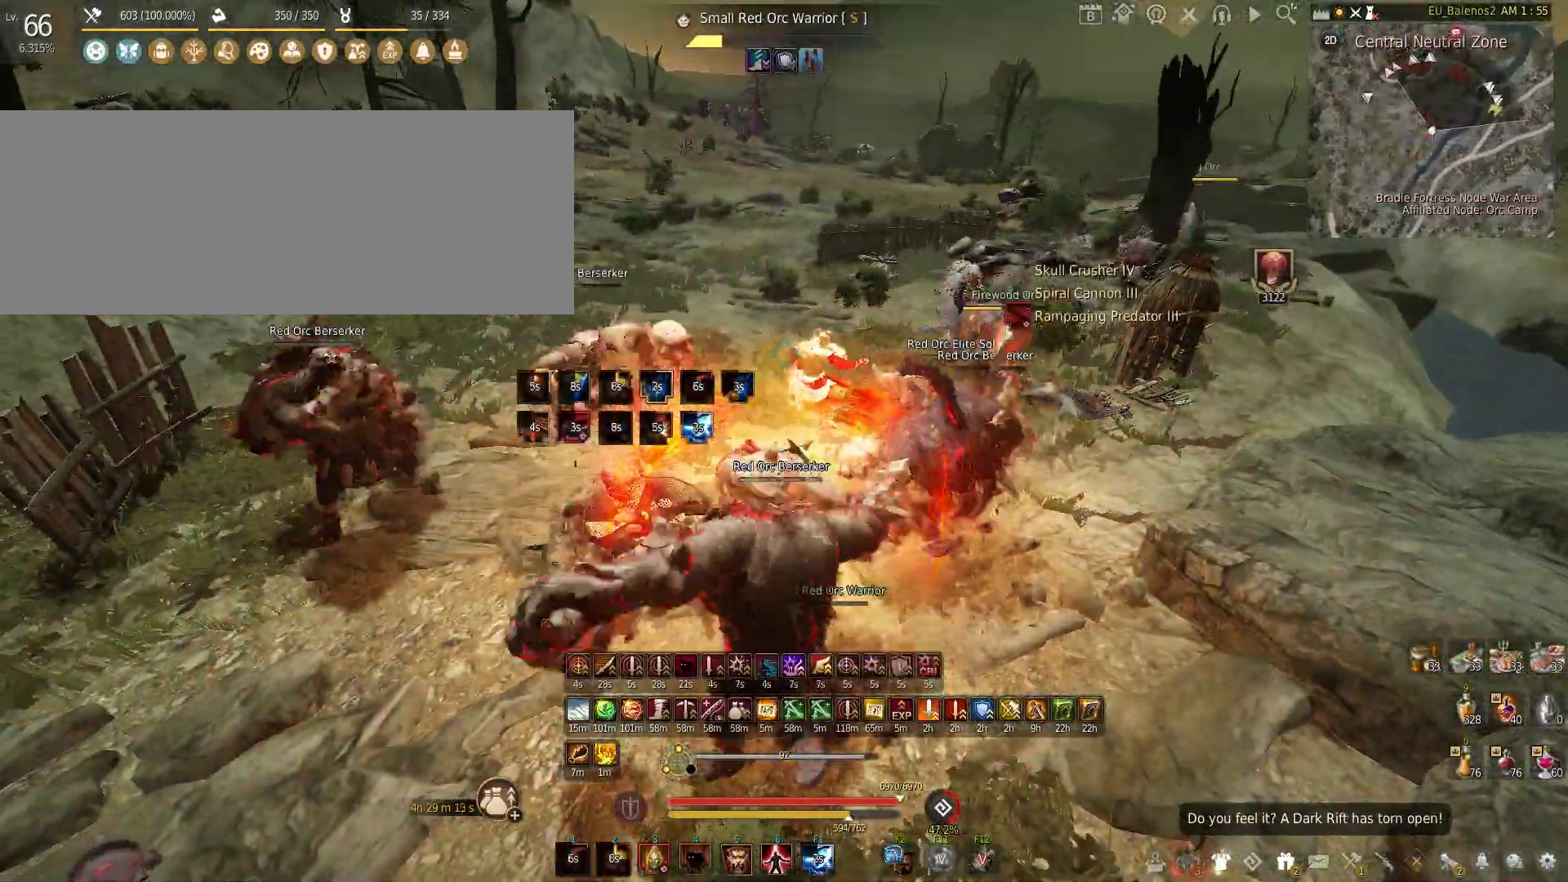
{"keys": [], "mouse": [], "events": [[233, "w", "up"]]}
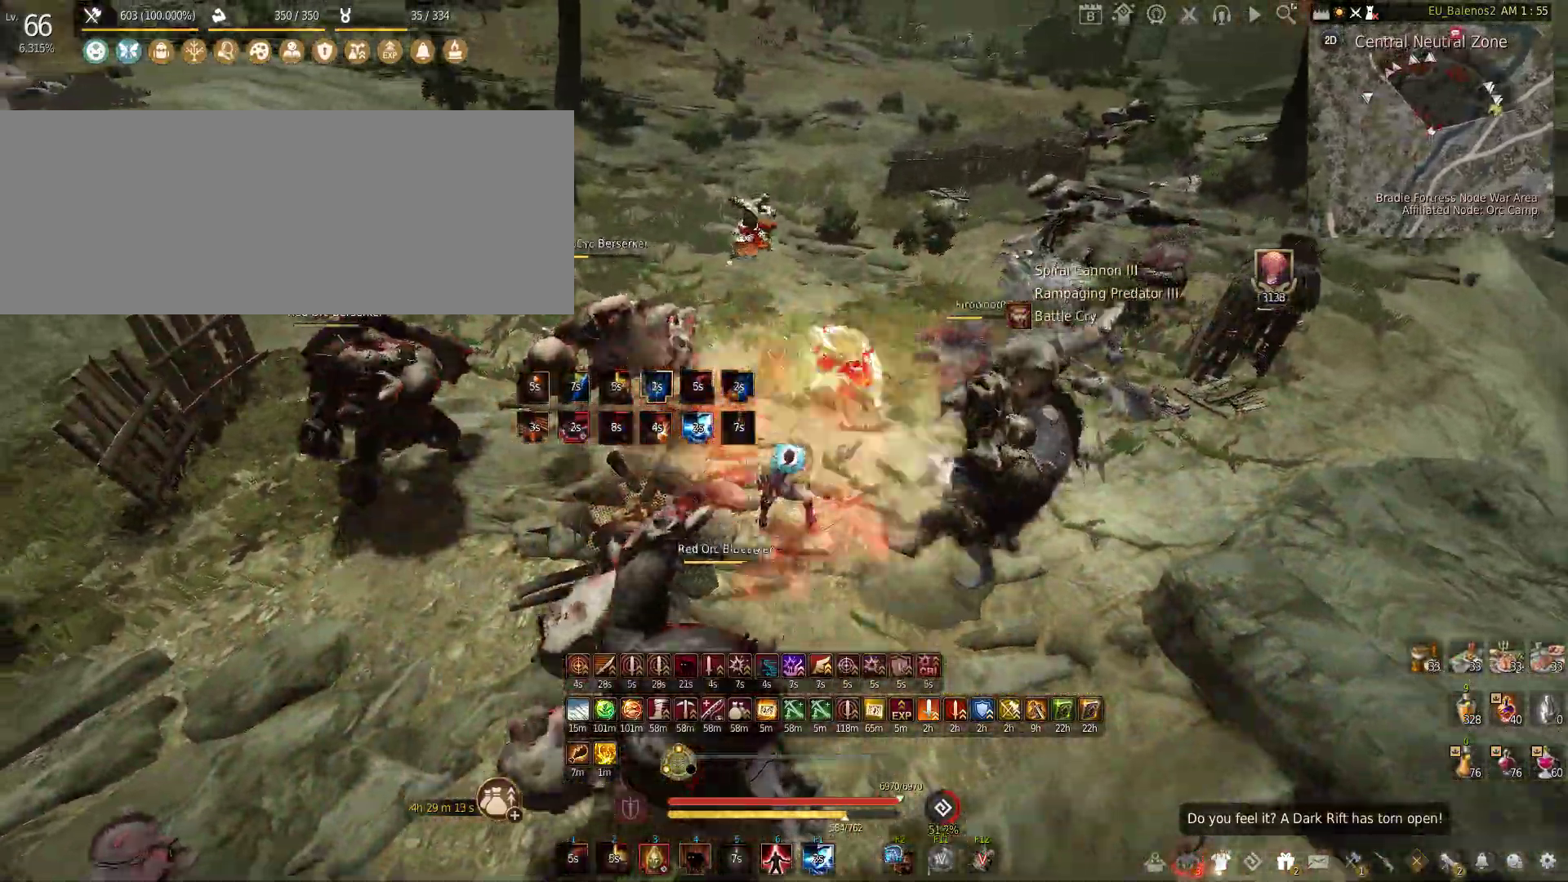
{"keys": [], "mouse": [], "events": []}
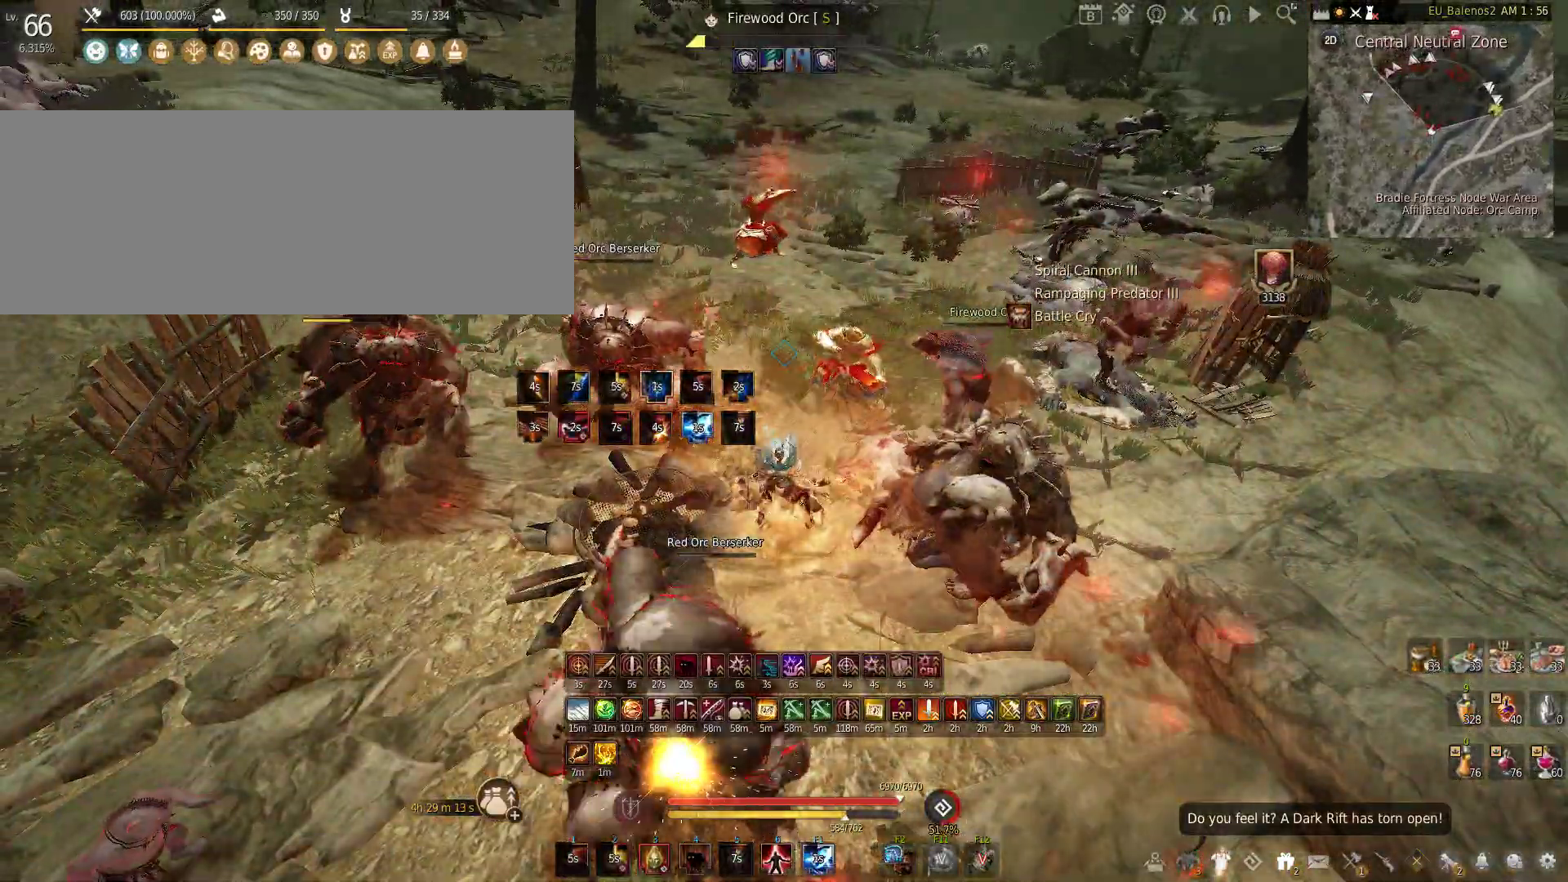
{"keys": ["shift"], "mouse": [], "events": [[500, "shift", "down"]]}